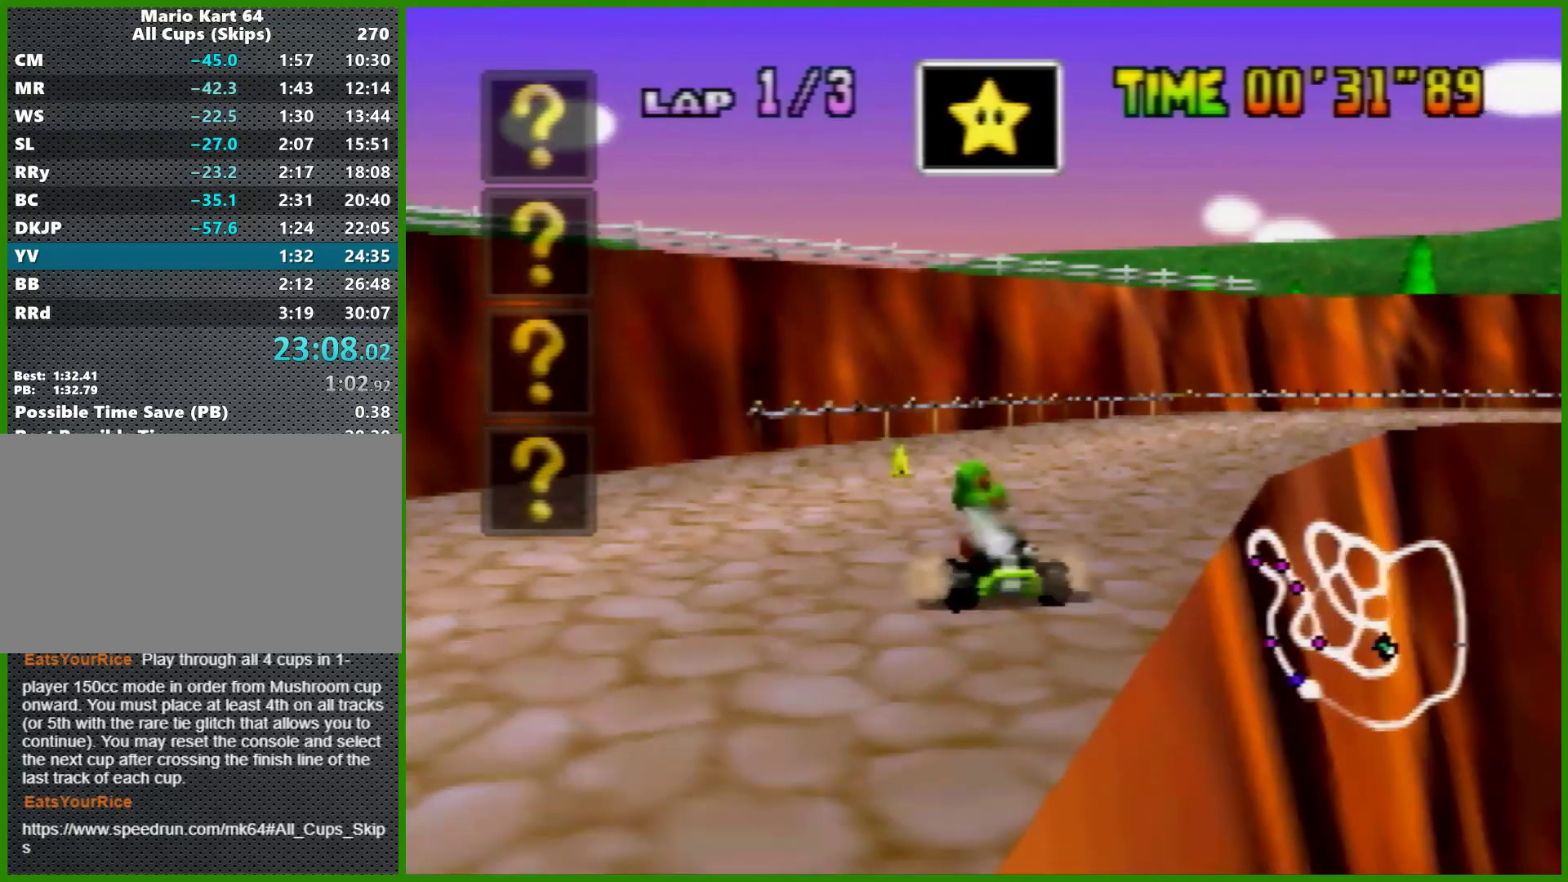
Gameplay with a controller (Nintendo layout); each line is a JSON object with the inputs held at the frame after it. "events" lists button and stick changes between this image and that frame as [ms after this image, input, new state], when the widget could be followed in between. Not read: L1 L3 R3 X Y.
{"buttons": [], "left_stick": "left", "events": [[100, "B", "up"], [200, "left_stick", "center"], [367, "left_stick", "left"], [400, "R1", "down"], [500, "R1", "up"]]}
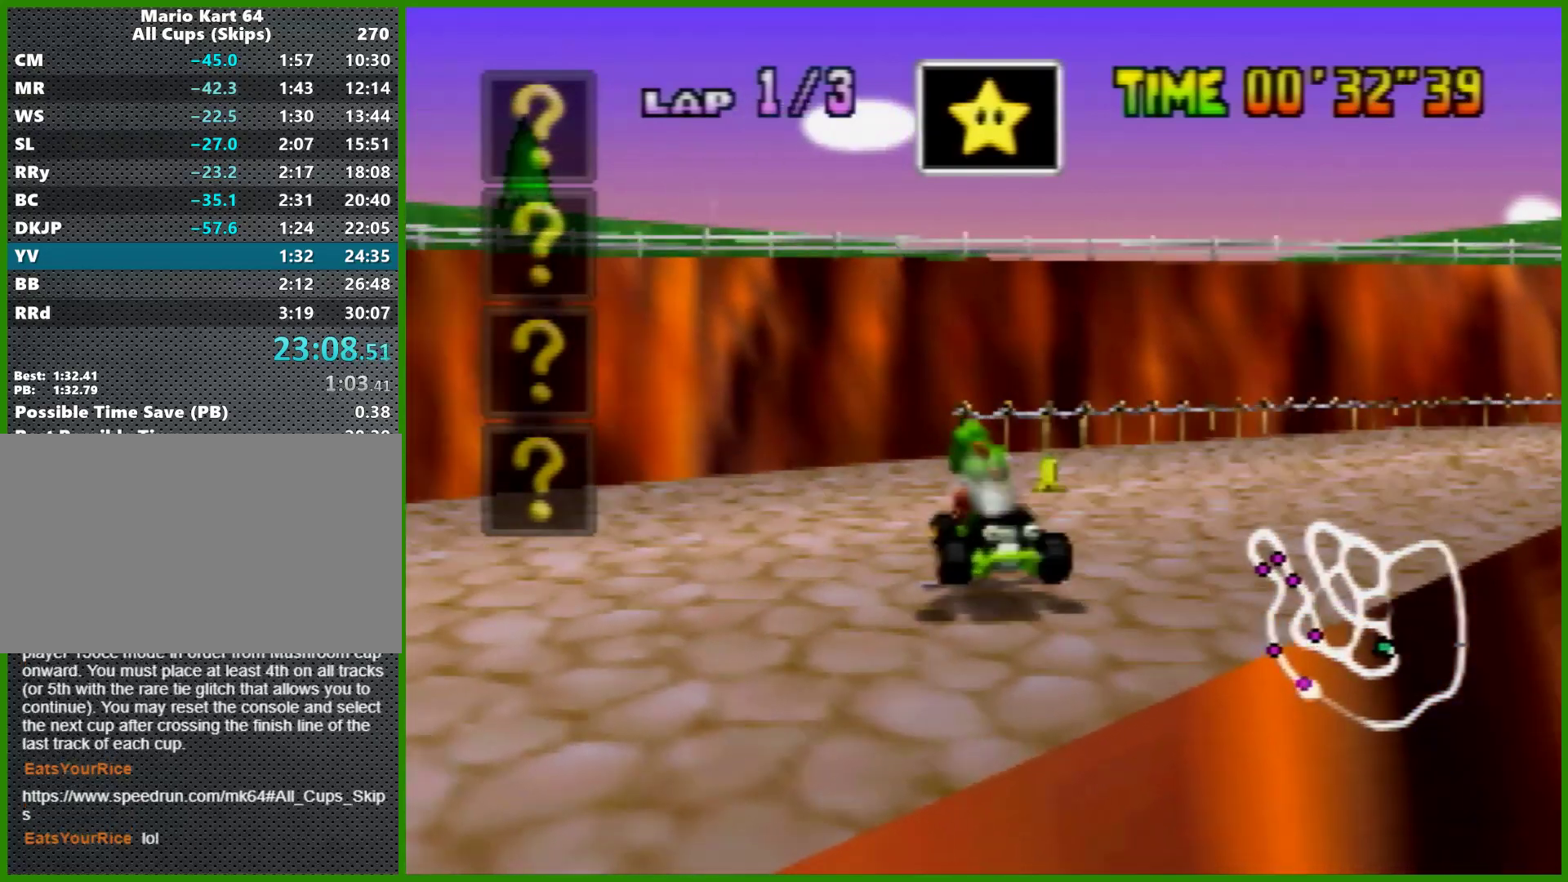
{"buttons": ["A"], "left_stick": "center", "events": [[33, "left_stick", "center"], [133, "A", "down"], [200, "A", "up"], [233, "A", "down"], [300, "A", "up"], [333, "A", "down"]]}
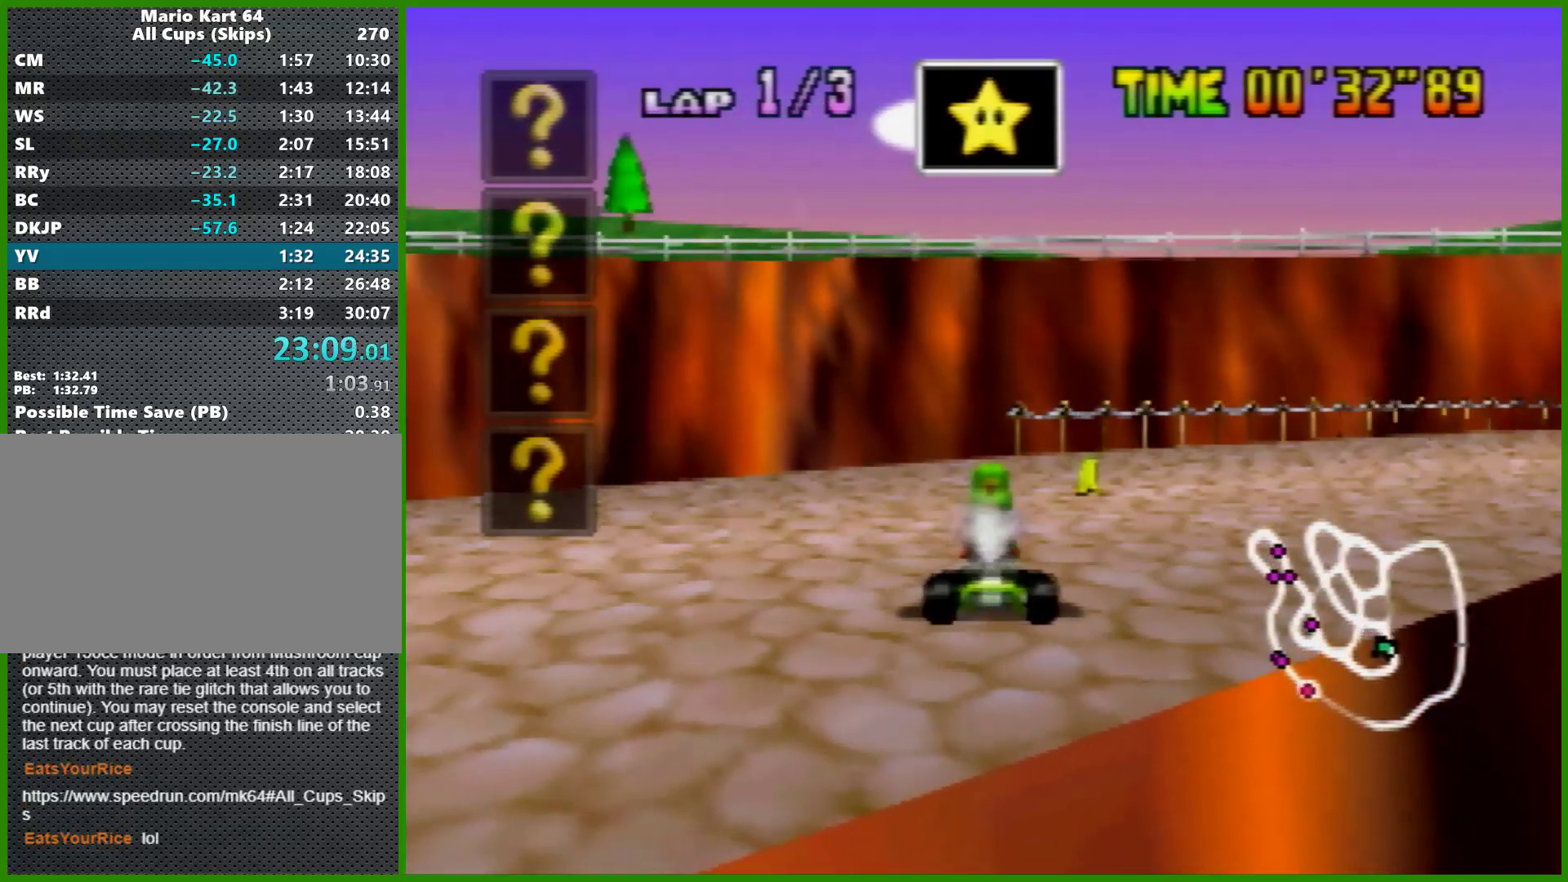
{"buttons": ["A"], "left_stick": "left", "events": [[433, "left_stick", "left"]]}
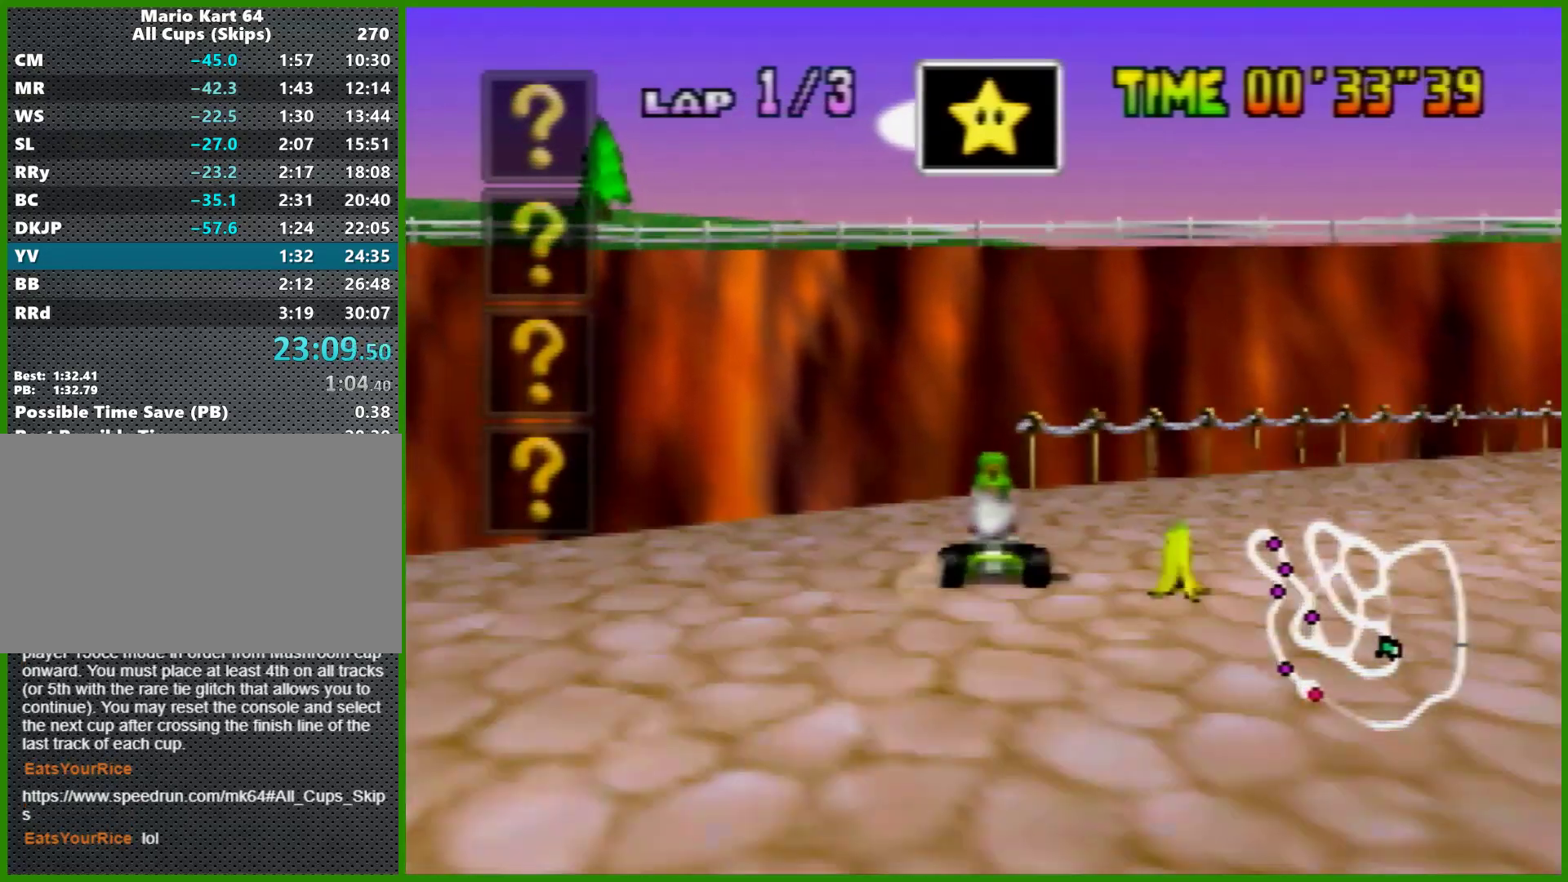
{"buttons": ["A"], "left_stick": "center", "events": [[167, "left_stick", "center"]]}
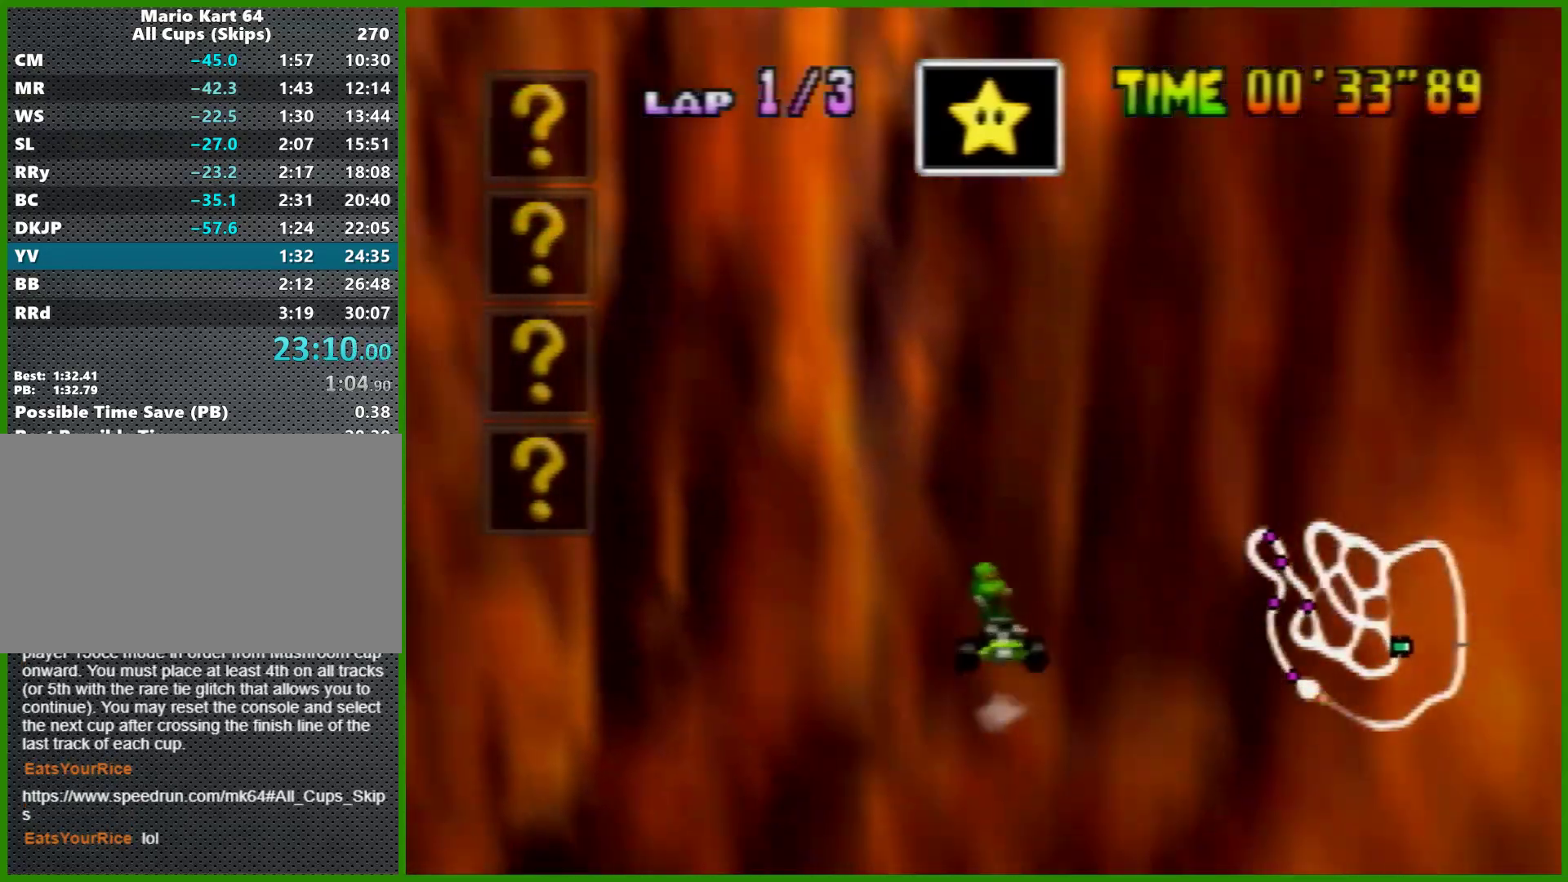
{"buttons": ["A"], "left_stick": "center", "events": []}
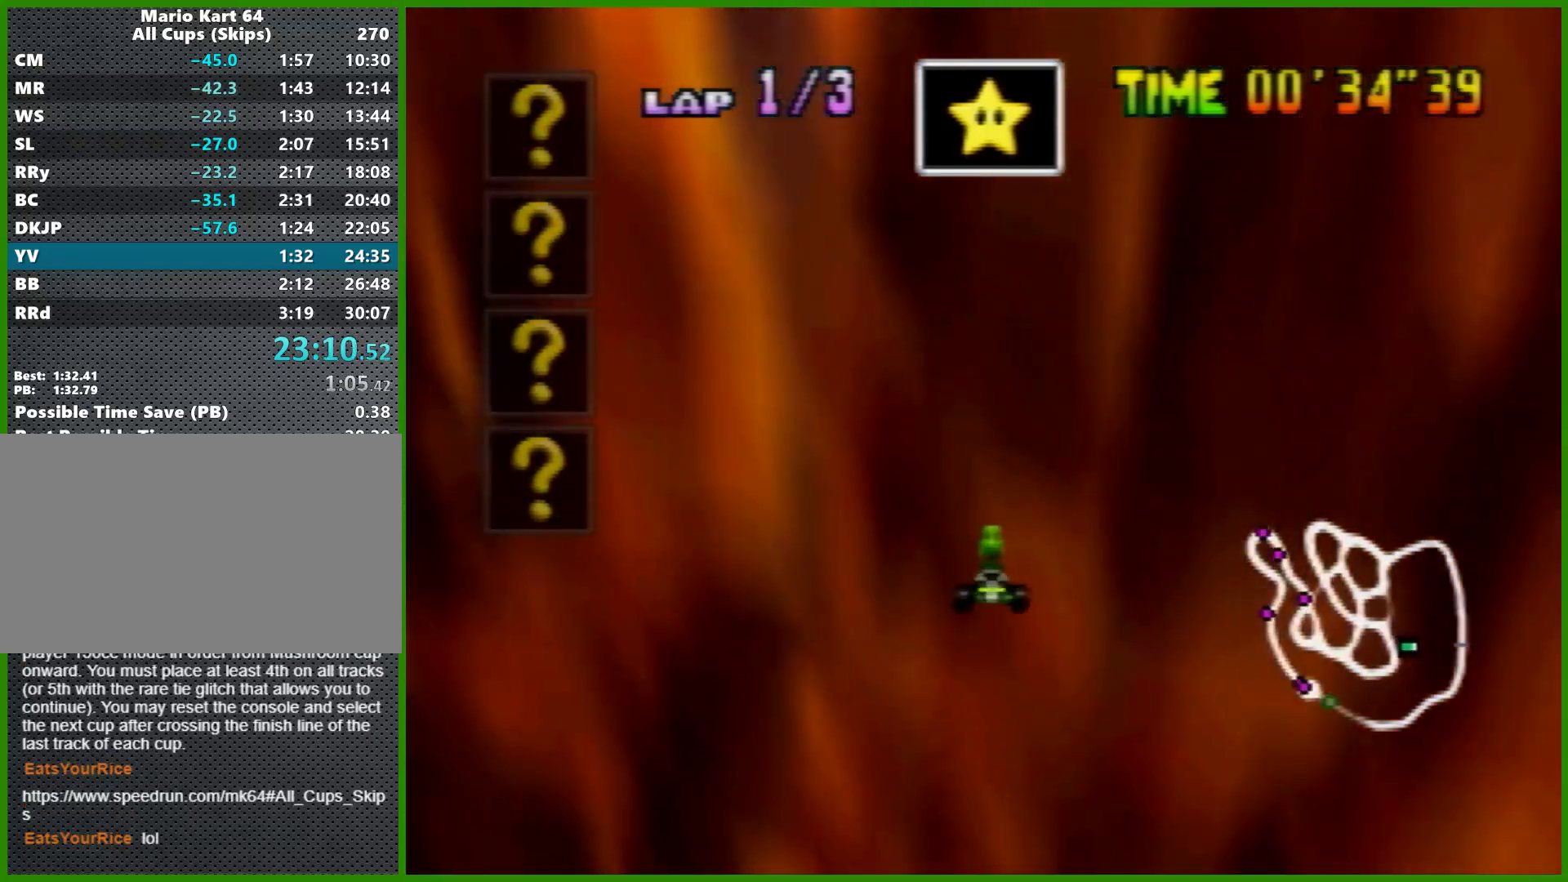
{"buttons": ["A"], "left_stick": "left", "events": [[433, "left_stick", "left"]]}
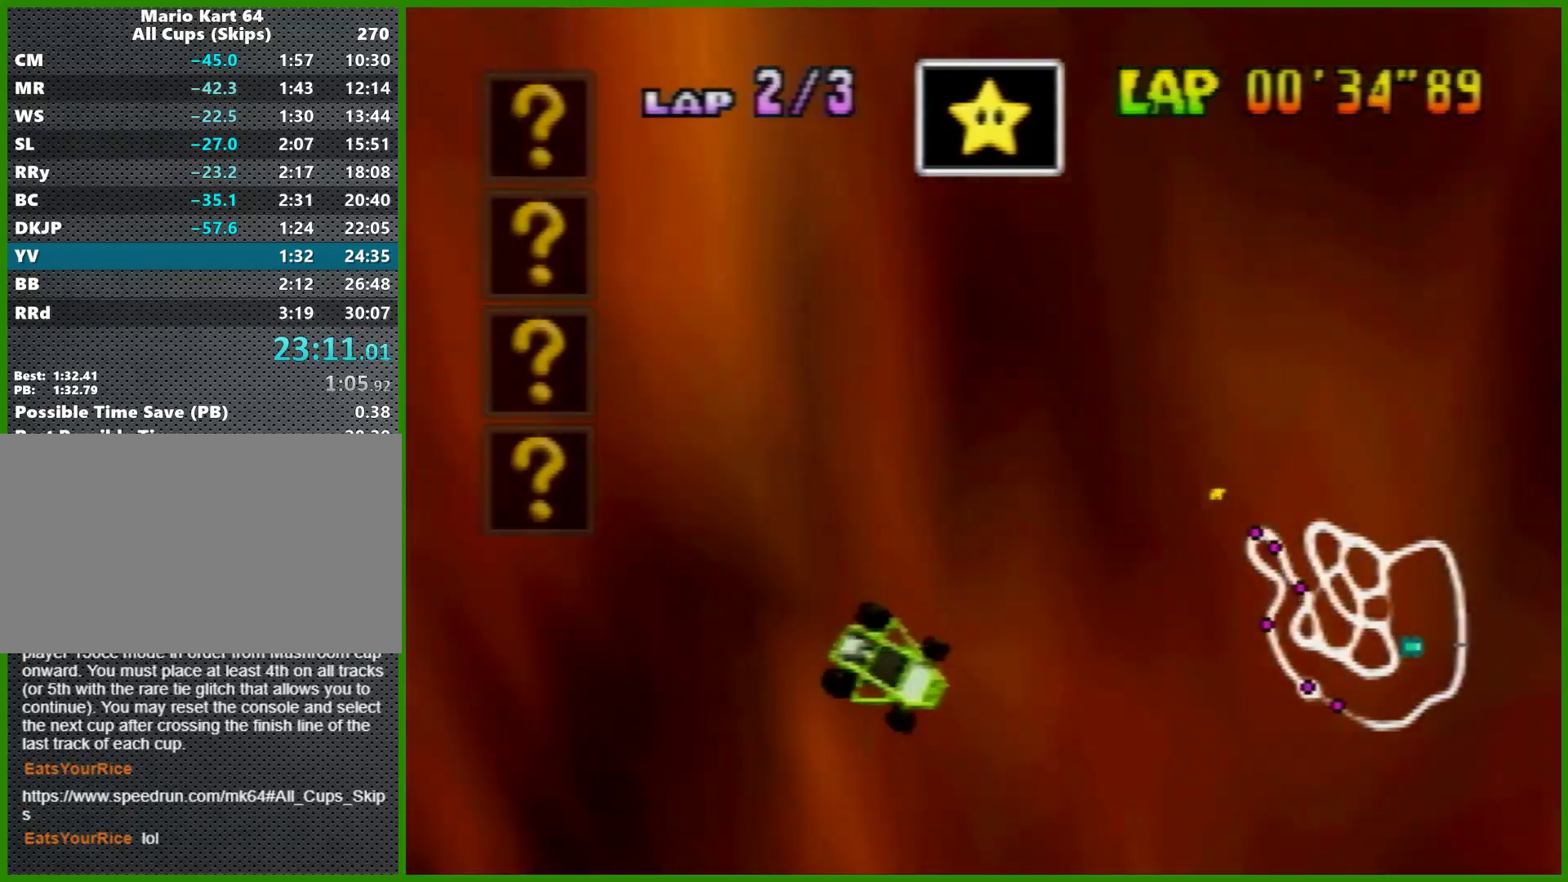
{"buttons": ["A"], "left_stick": "center", "events": [[333, "left_stick", "center"]]}
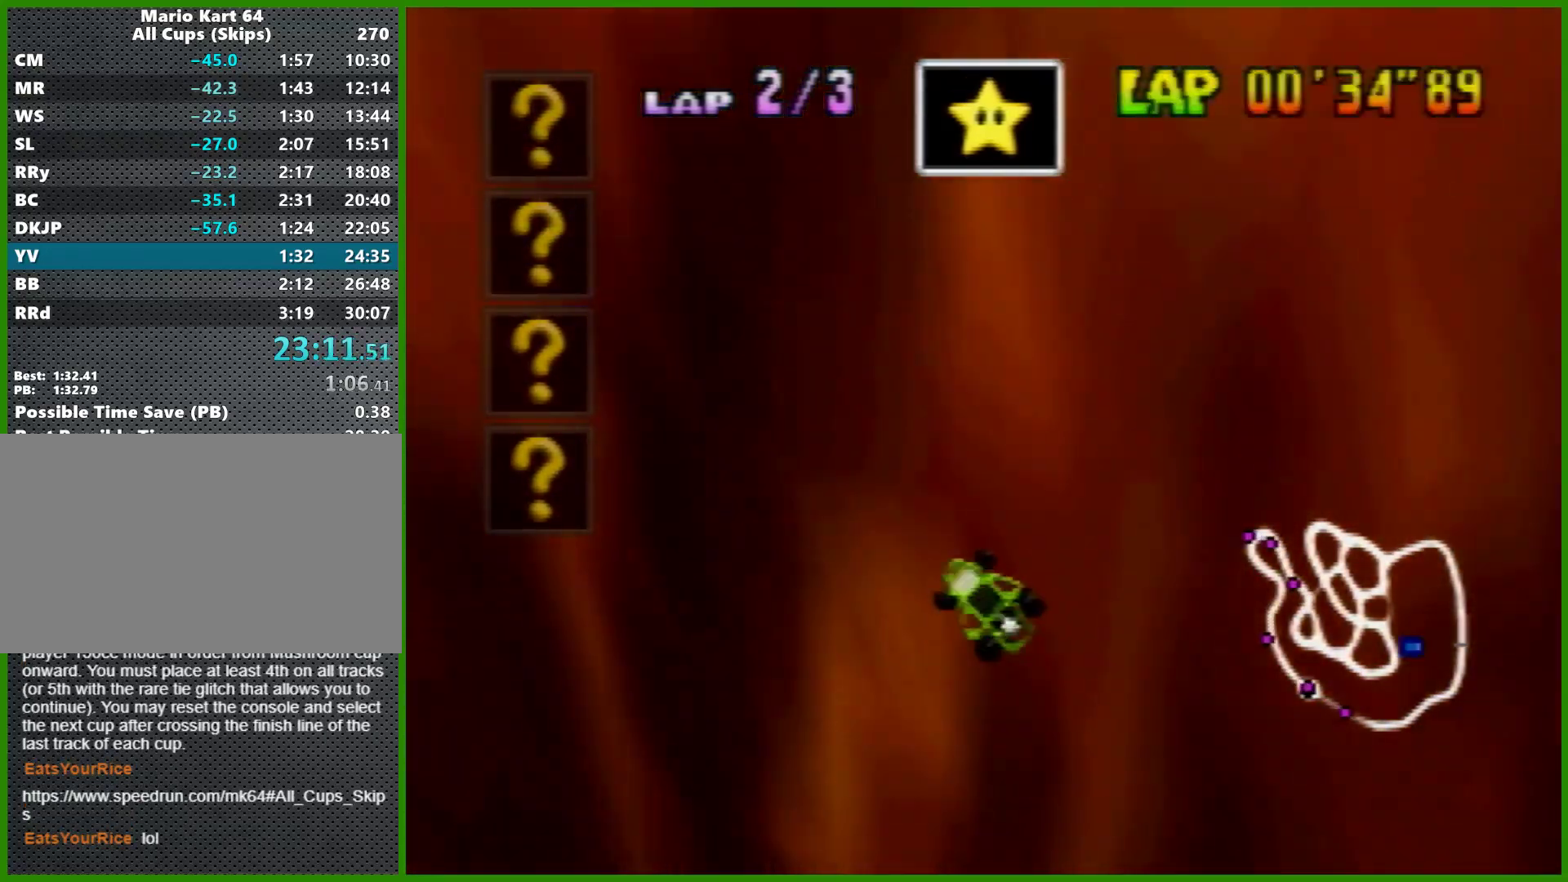
{"buttons": [], "left_stick": "center", "events": [[67, "A", "up"]]}
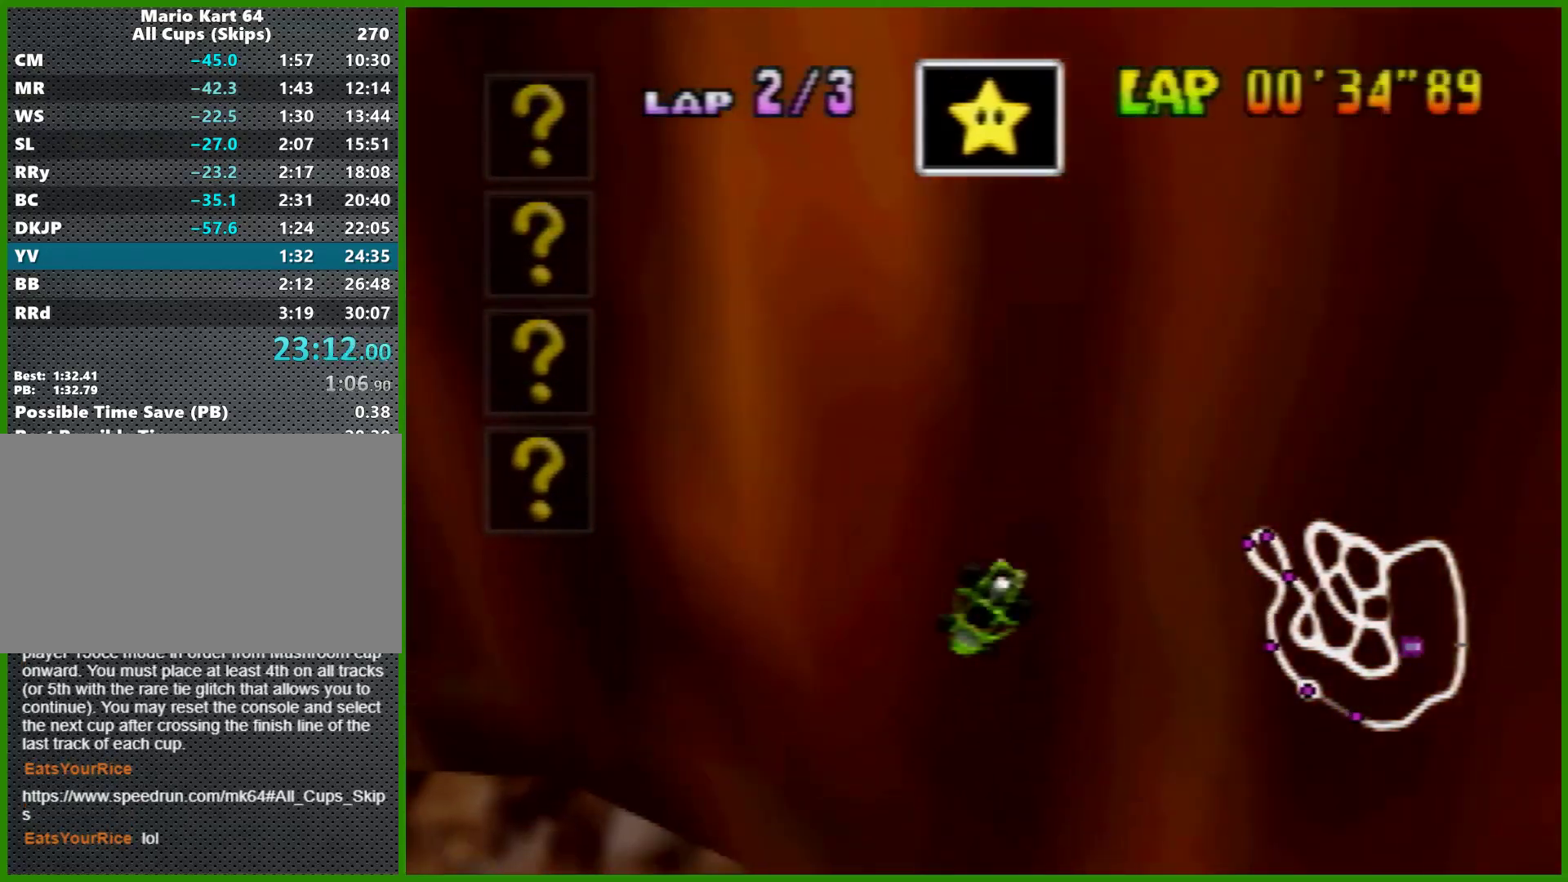
{"buttons": [], "left_stick": "center", "events": []}
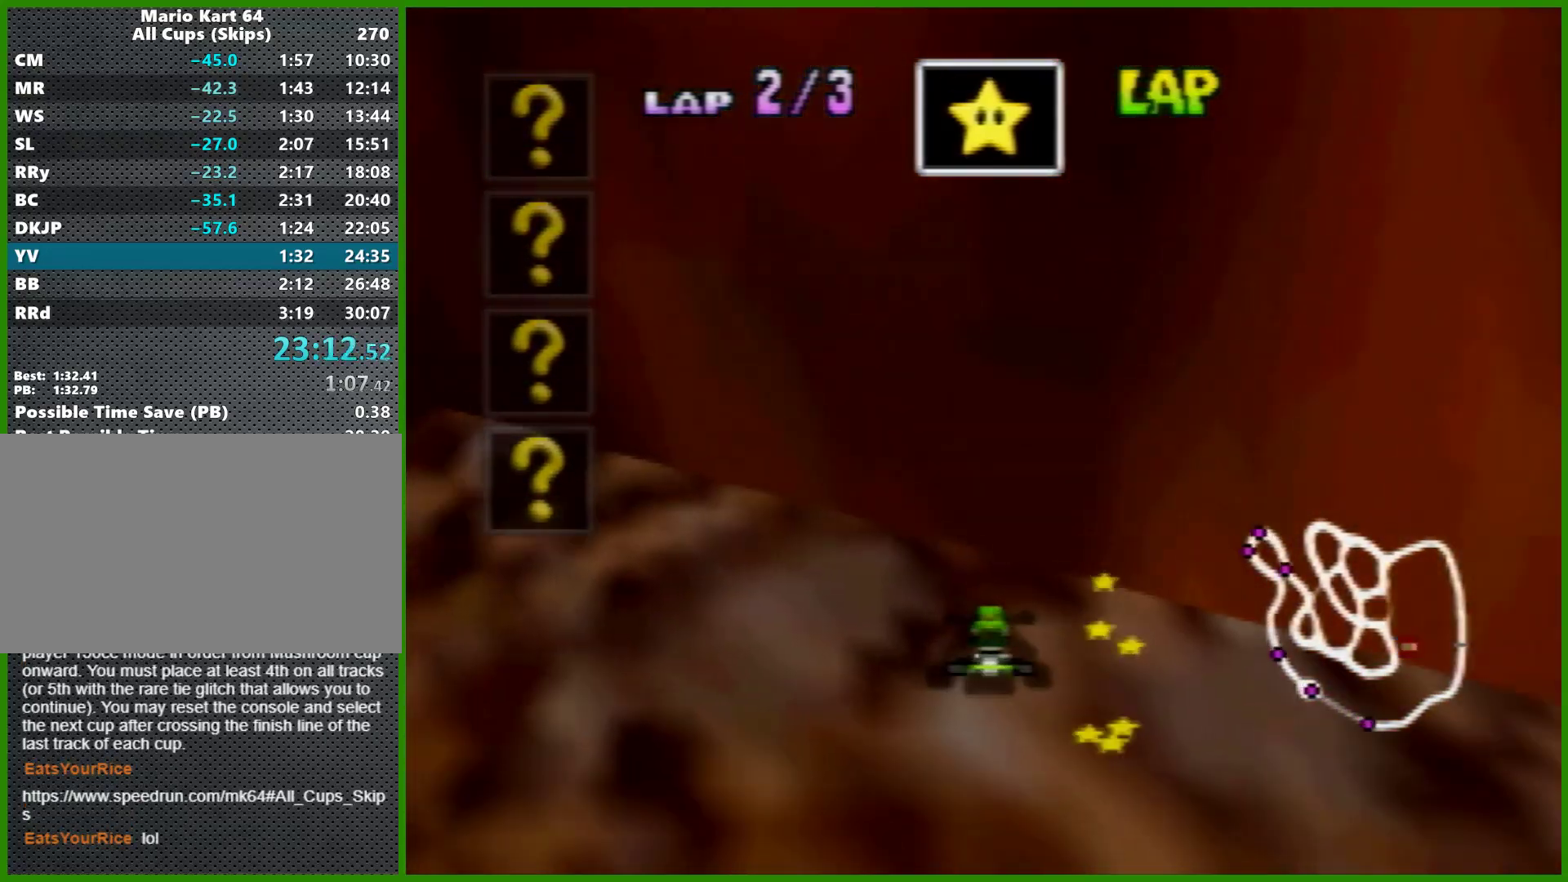
{"buttons": [], "left_stick": "center", "events": []}
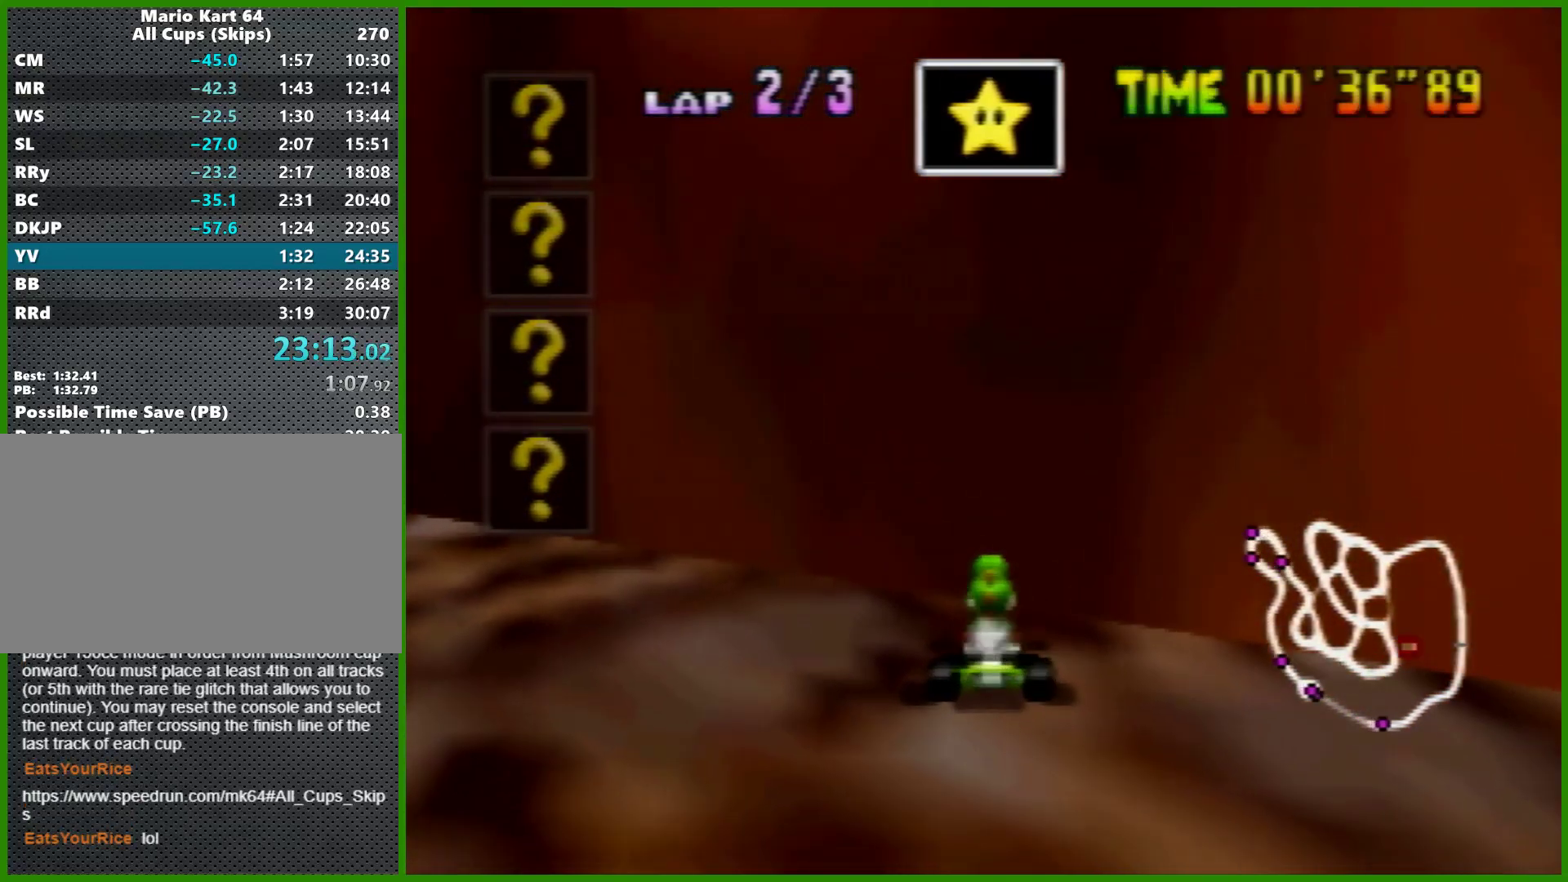
{"buttons": [], "left_stick": "center", "events": []}
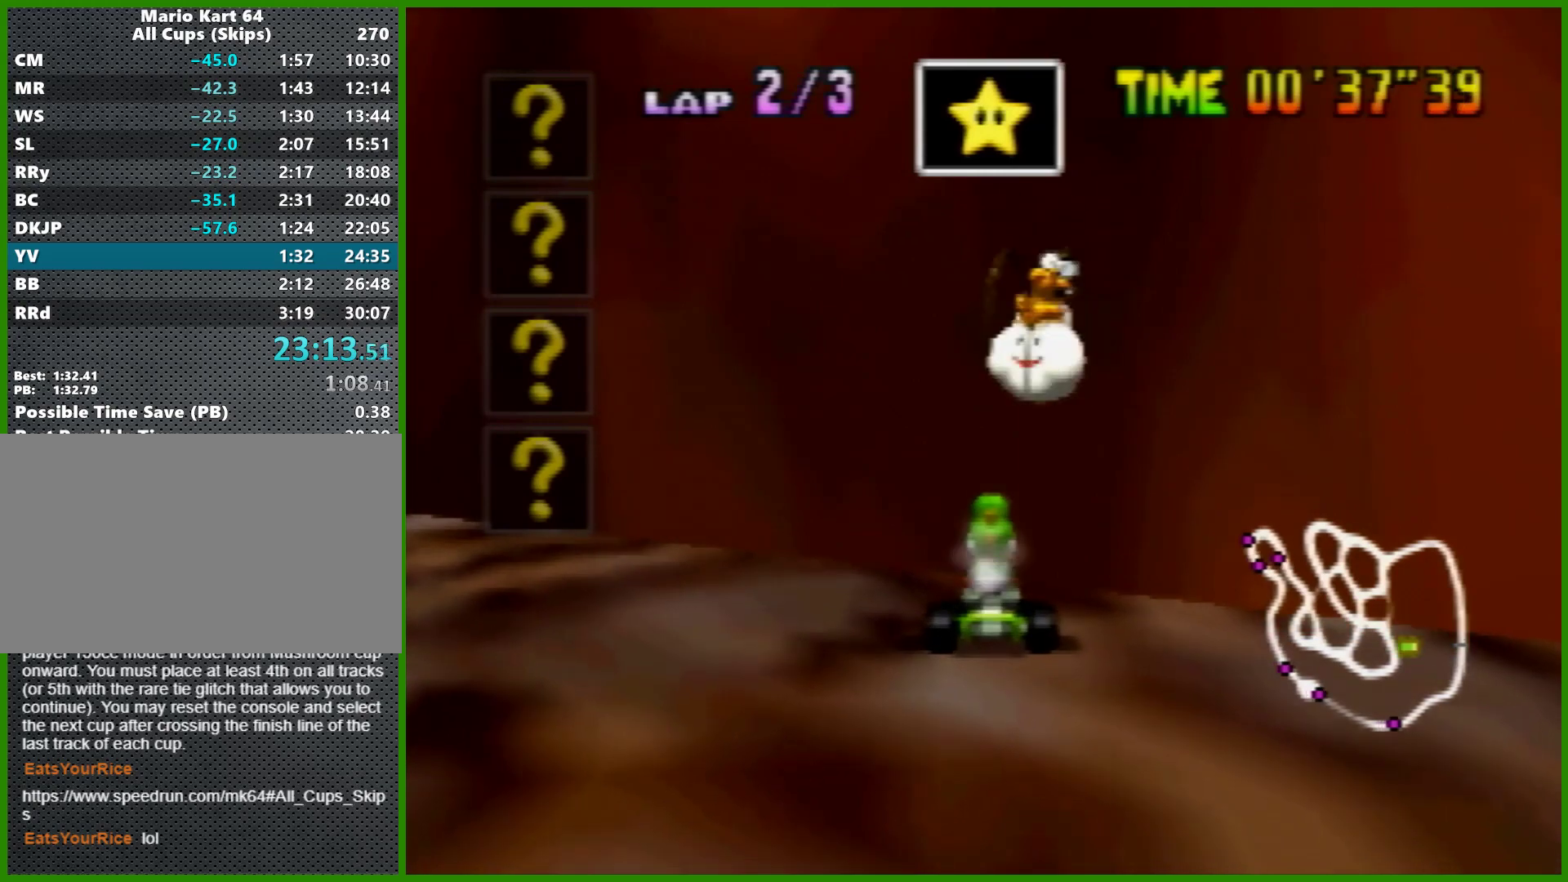
{"buttons": [], "left_stick": "center", "events": []}
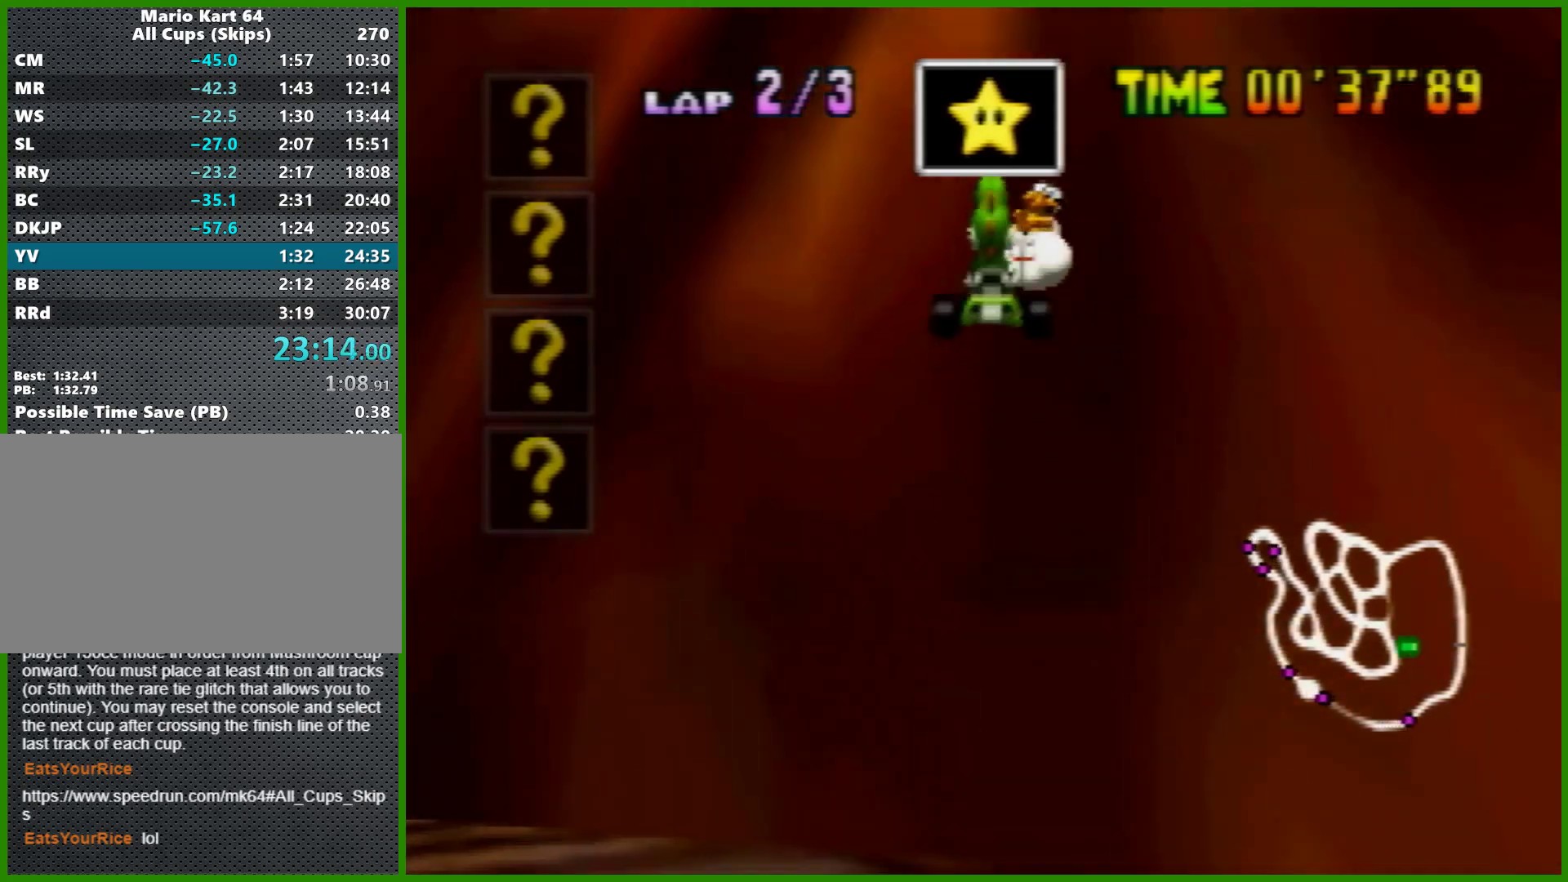
{"buttons": [], "left_stick": "center", "events": []}
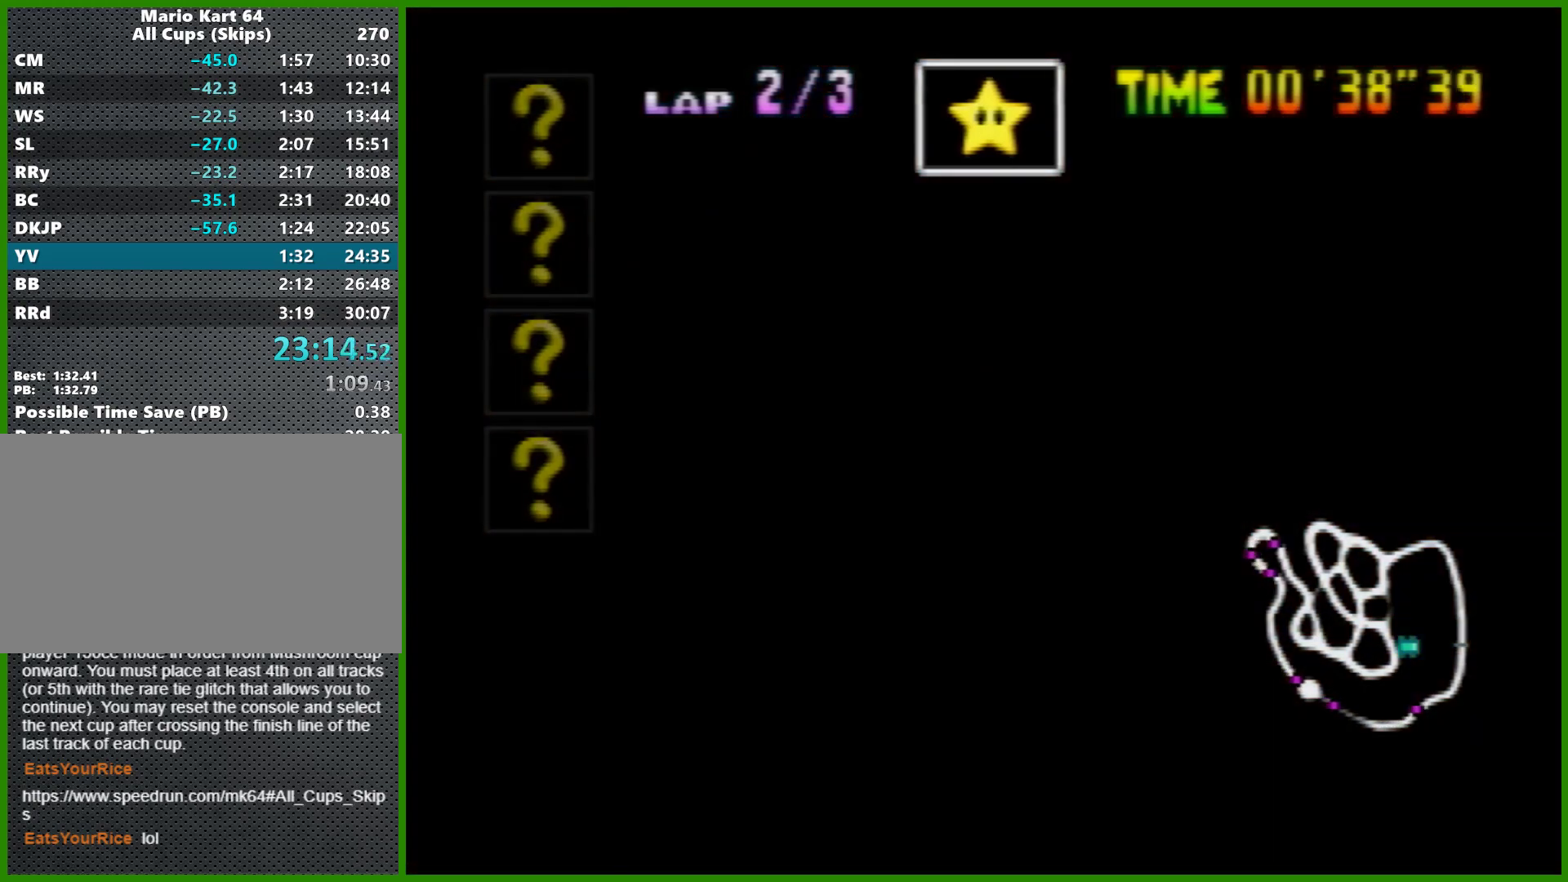
{"buttons": ["B"], "left_stick": "down-left", "events": [[433, "B", "down"], [433, "left_stick", "down-left"]]}
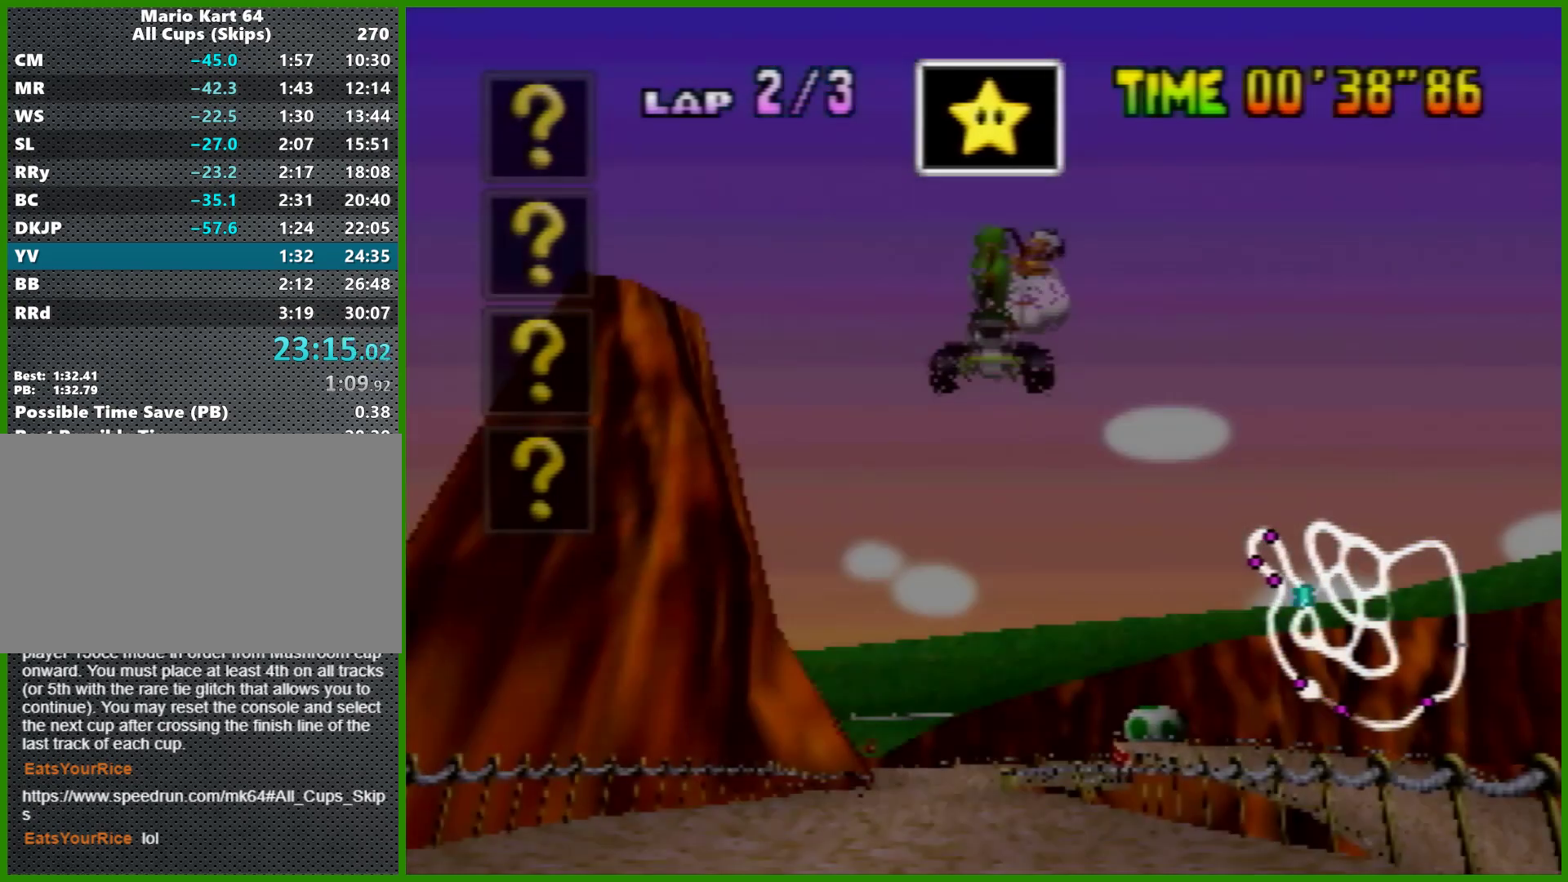
{"buttons": ["B"], "left_stick": "down-left", "events": []}
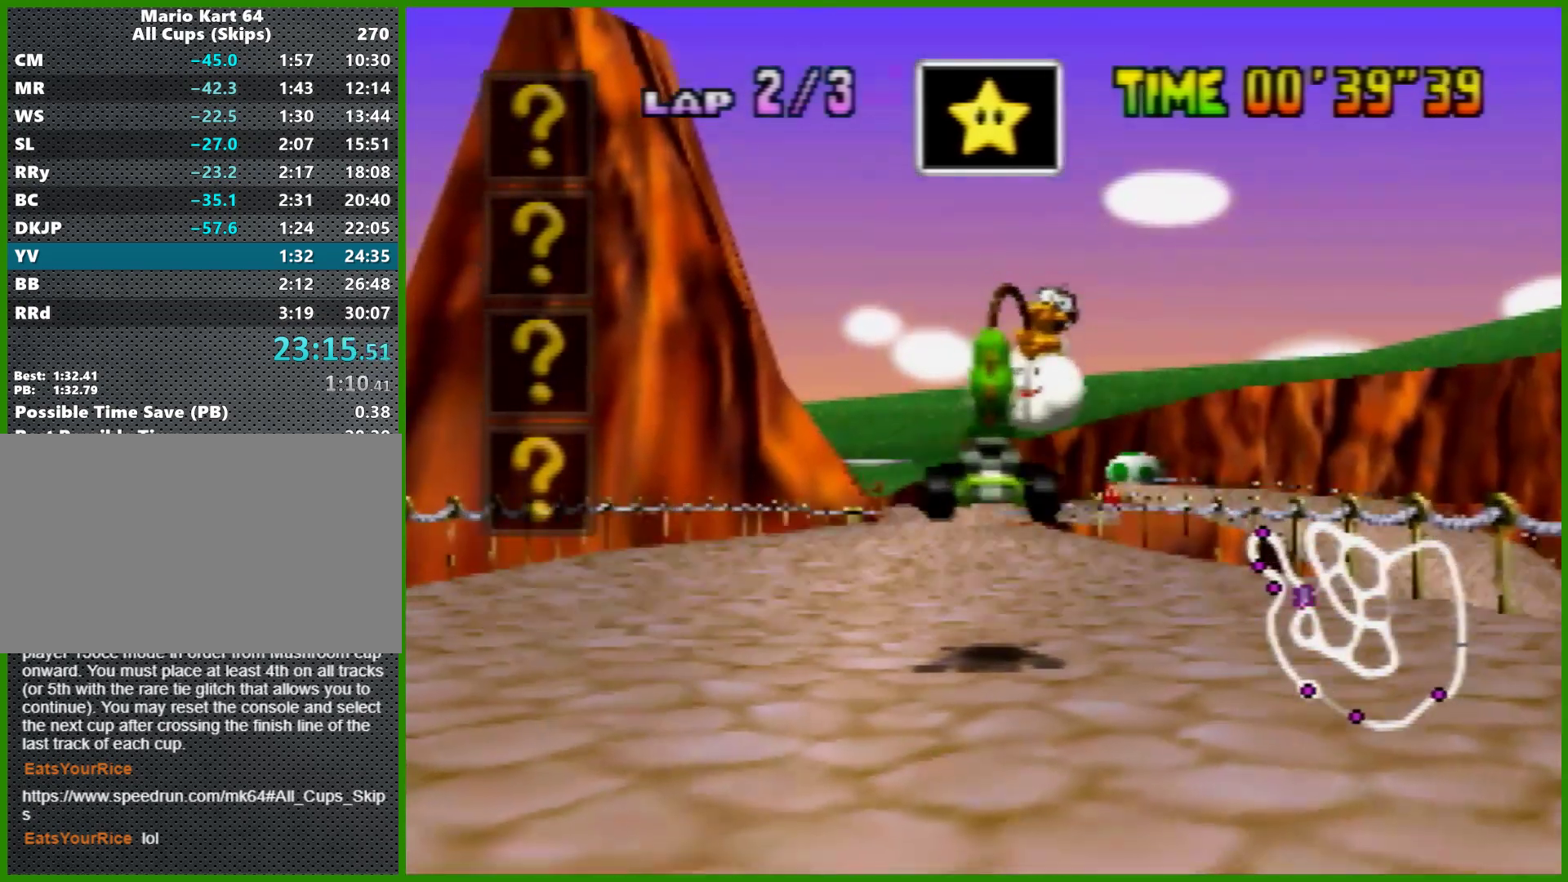
{"buttons": ["B"], "left_stick": "down-left", "events": []}
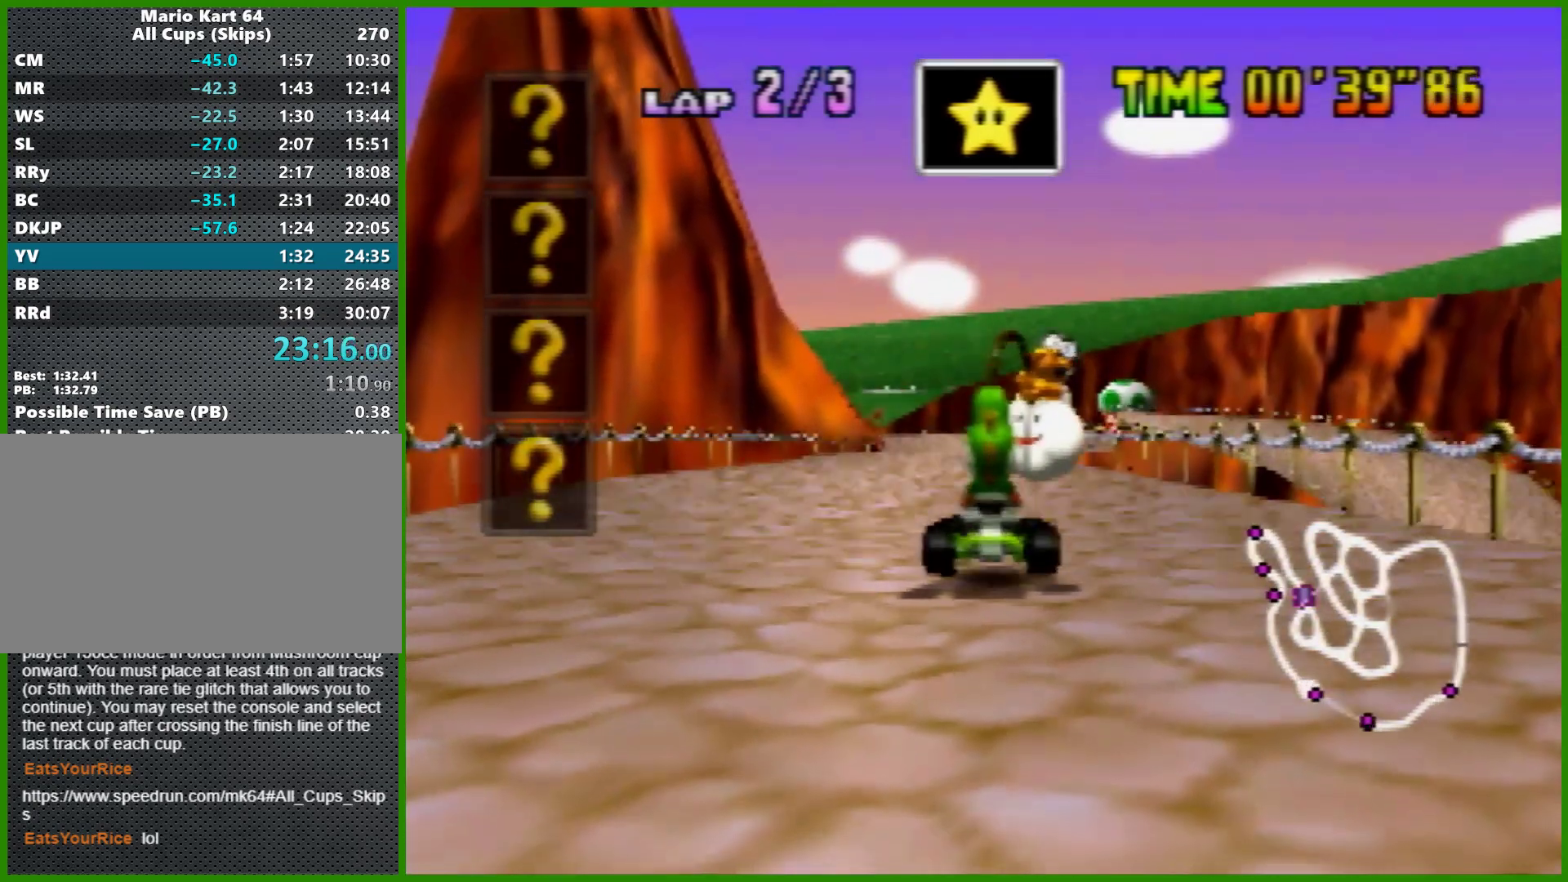
{"buttons": ["A", "B"], "left_stick": "down-left", "events": [[200, "A", "down"]]}
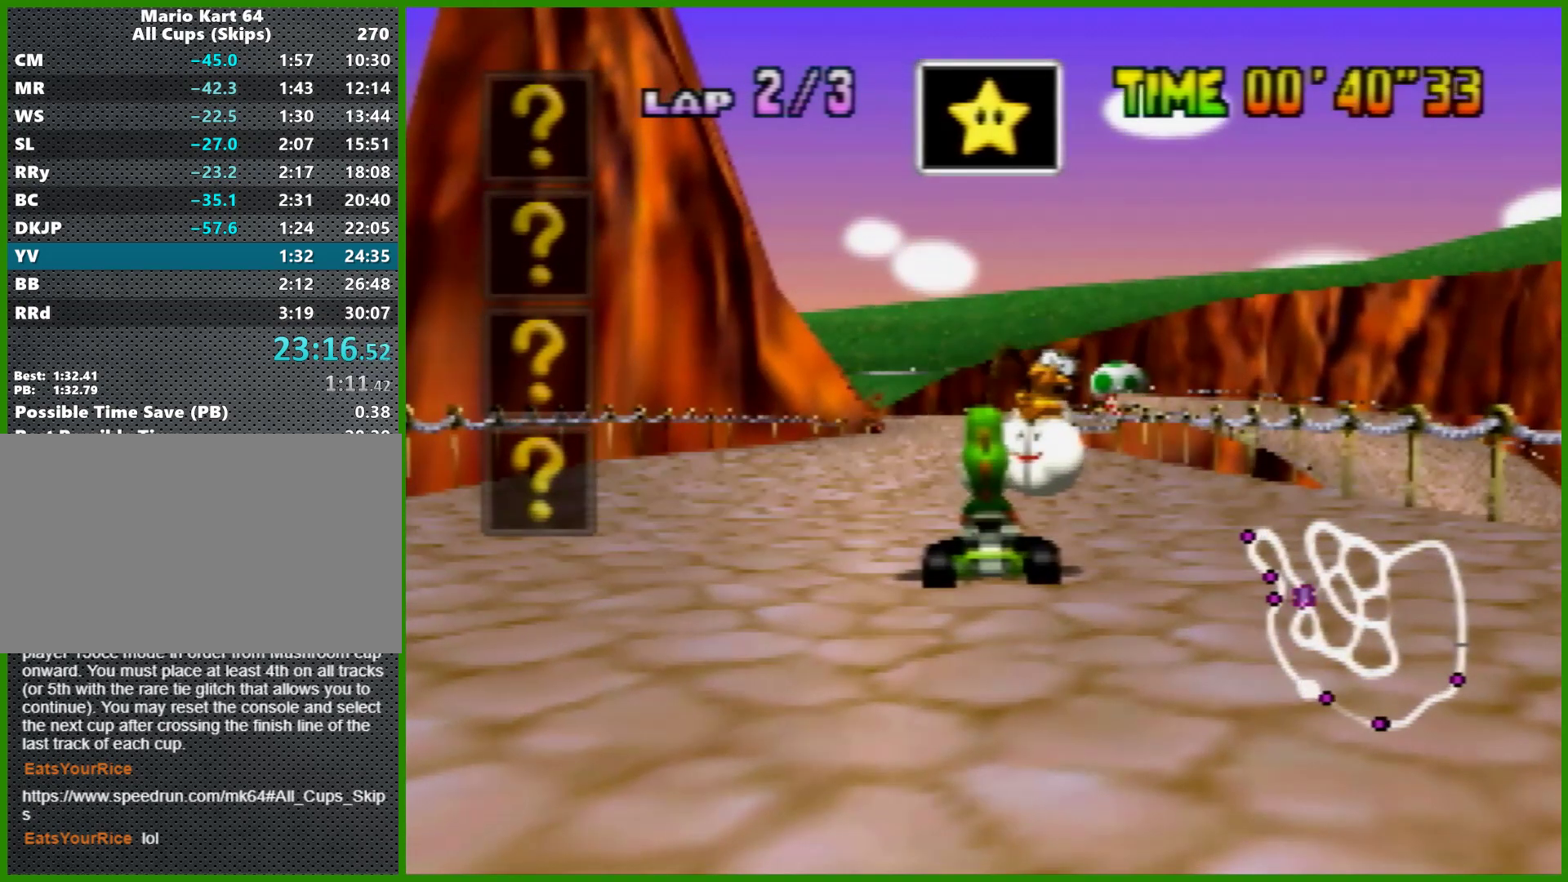
{"buttons": ["A", "B"], "left_stick": "down-left", "events": []}
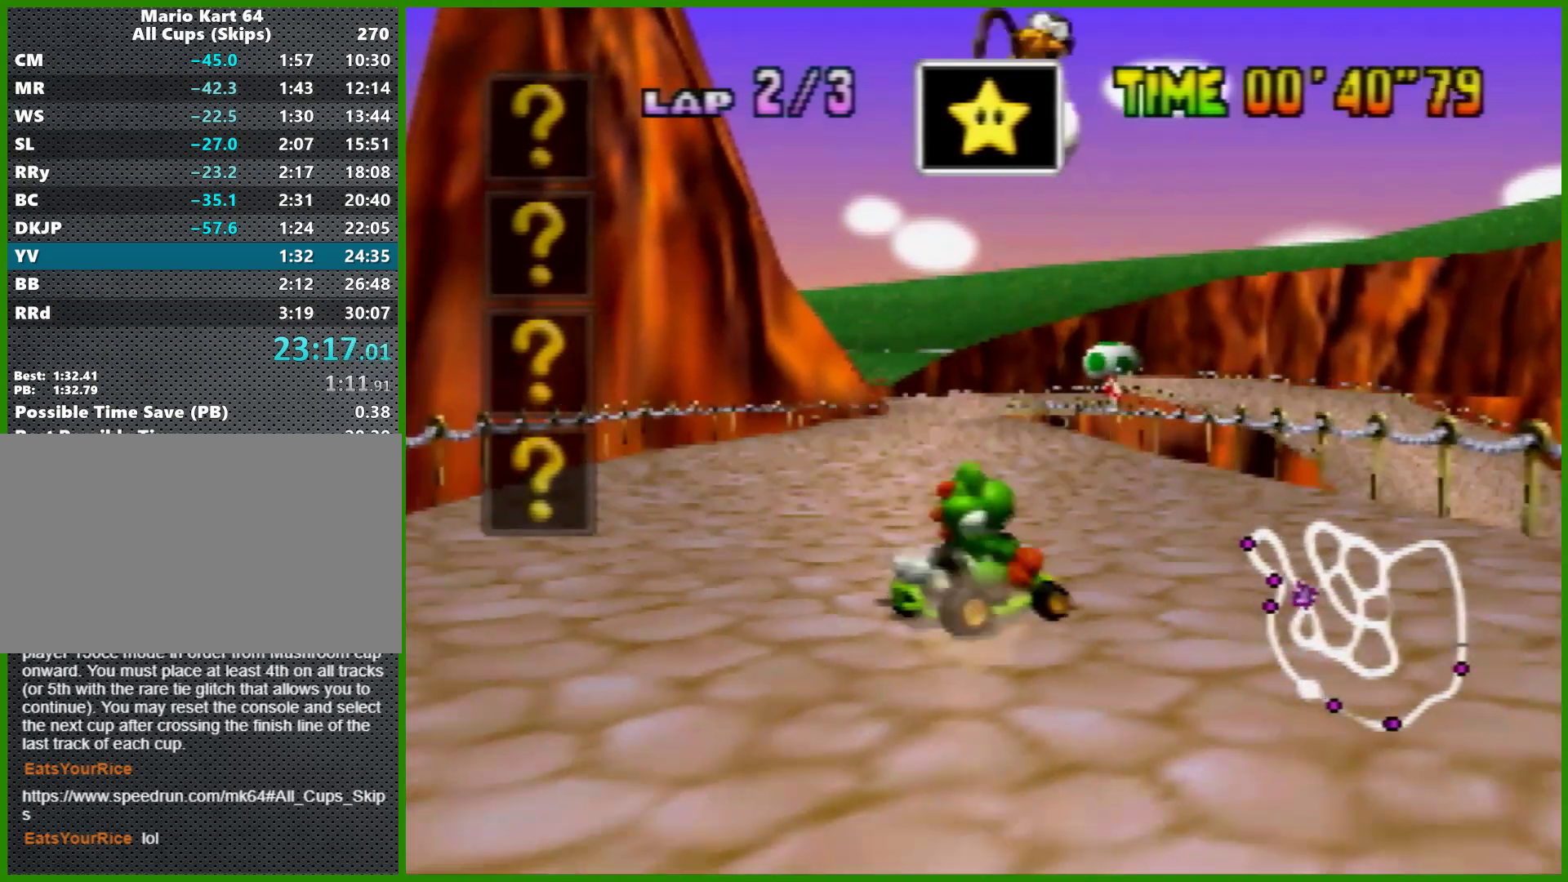
{"buttons": ["A", "B", "R1"], "left_stick": "down-left", "events": [[433, "R1", "down"]]}
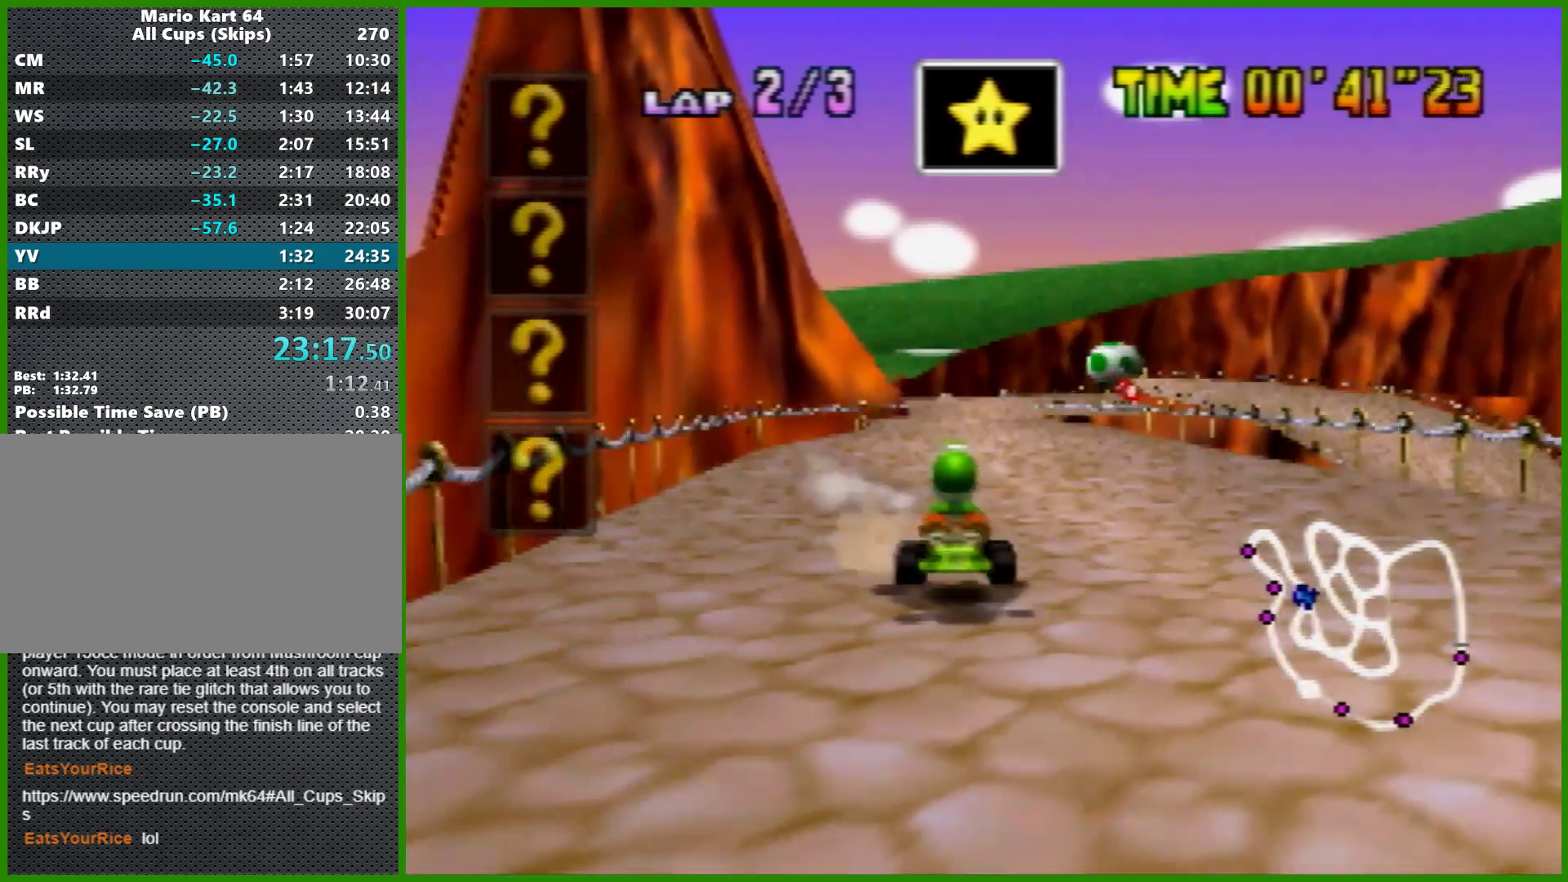
{"buttons": [], "left_stick": "right", "events": [[100, "R1", "up"], [100, "left_stick", "center"], [133, "A", "up"], [133, "B", "up"], [167, "R1", "down"], [200, "A", "down"], [333, "R1", "up"], [367, "left_stick", "right"], [400, "A", "up"], [433, "A", "down"], [500, "A", "up"]]}
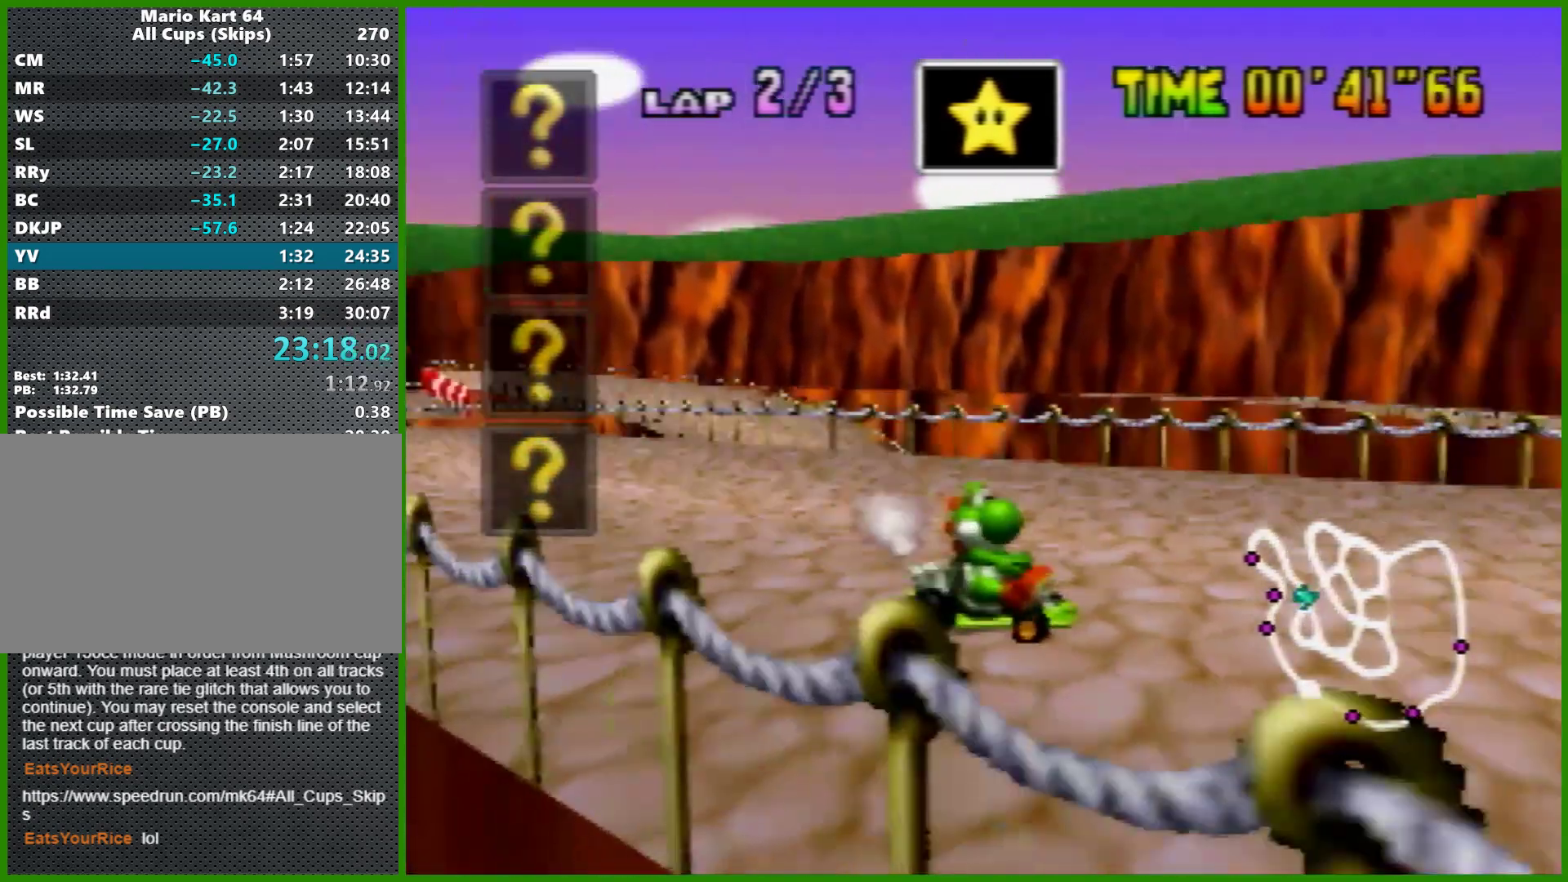
{"buttons": ["A"], "left_stick": "right", "events": [[33, "A", "down"], [100, "A", "up"], [133, "A", "down"], [200, "A", "up"], [267, "A", "down"], [333, "A", "up"], [367, "A", "down"]]}
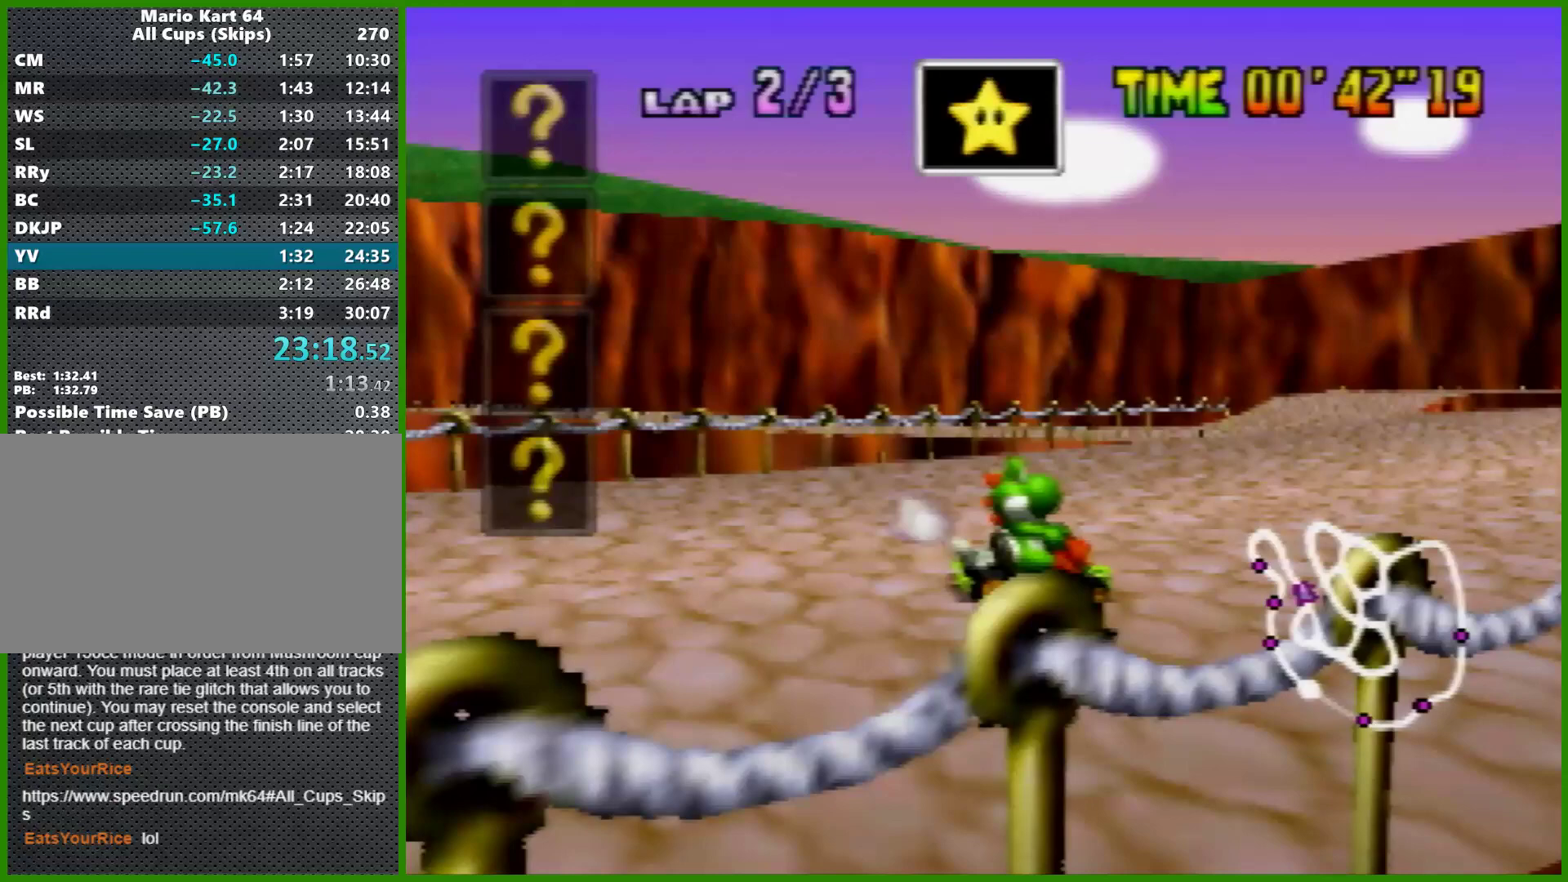
{"buttons": [], "left_stick": "left", "events": [[67, "A", "up"], [100, "A", "down"], [167, "left_stick", "left"], [200, "A", "up"]]}
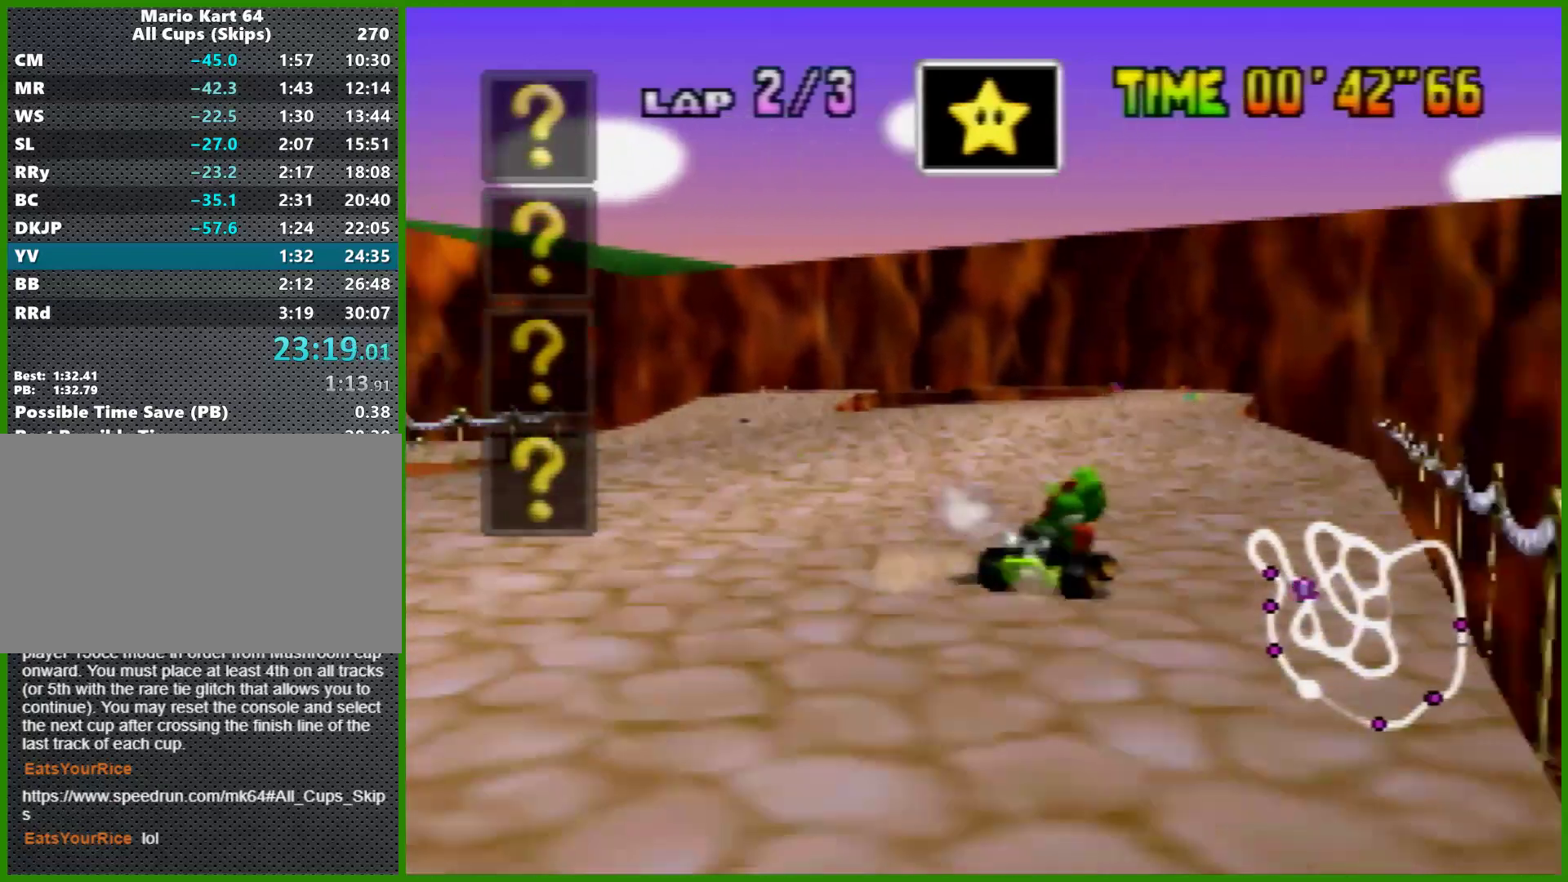
{"buttons": ["A"], "left_stick": "left", "events": [[100, "A", "down"], [200, "A", "up"], [300, "A", "down"], [367, "A", "up"], [400, "A", "down"]]}
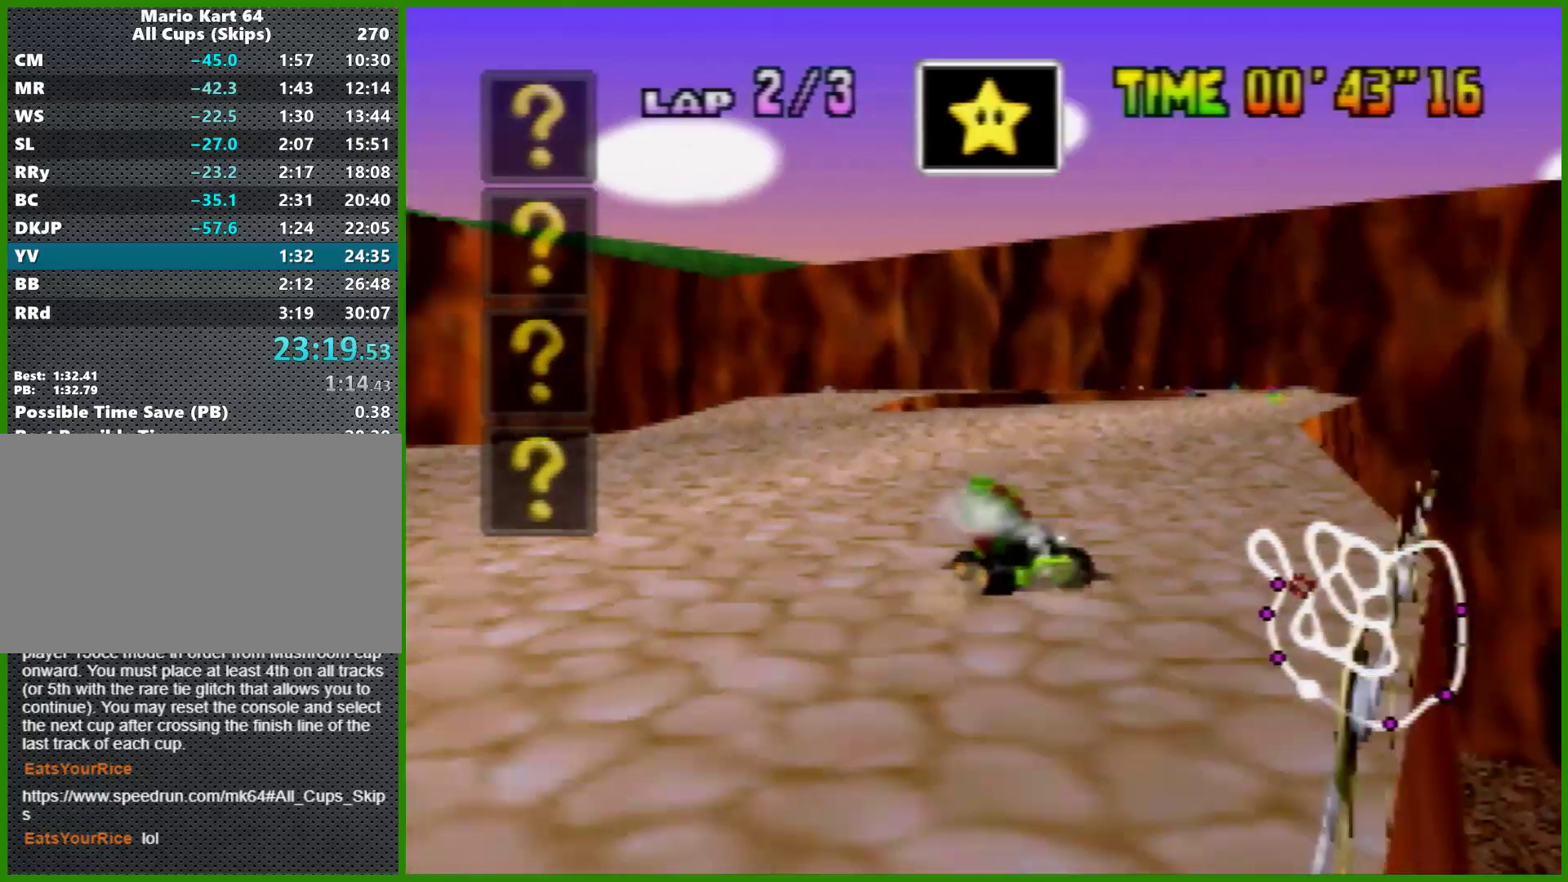
{"buttons": ["A"], "left_stick": "left", "events": [[400, "A", "up"], [467, "A", "down"]]}
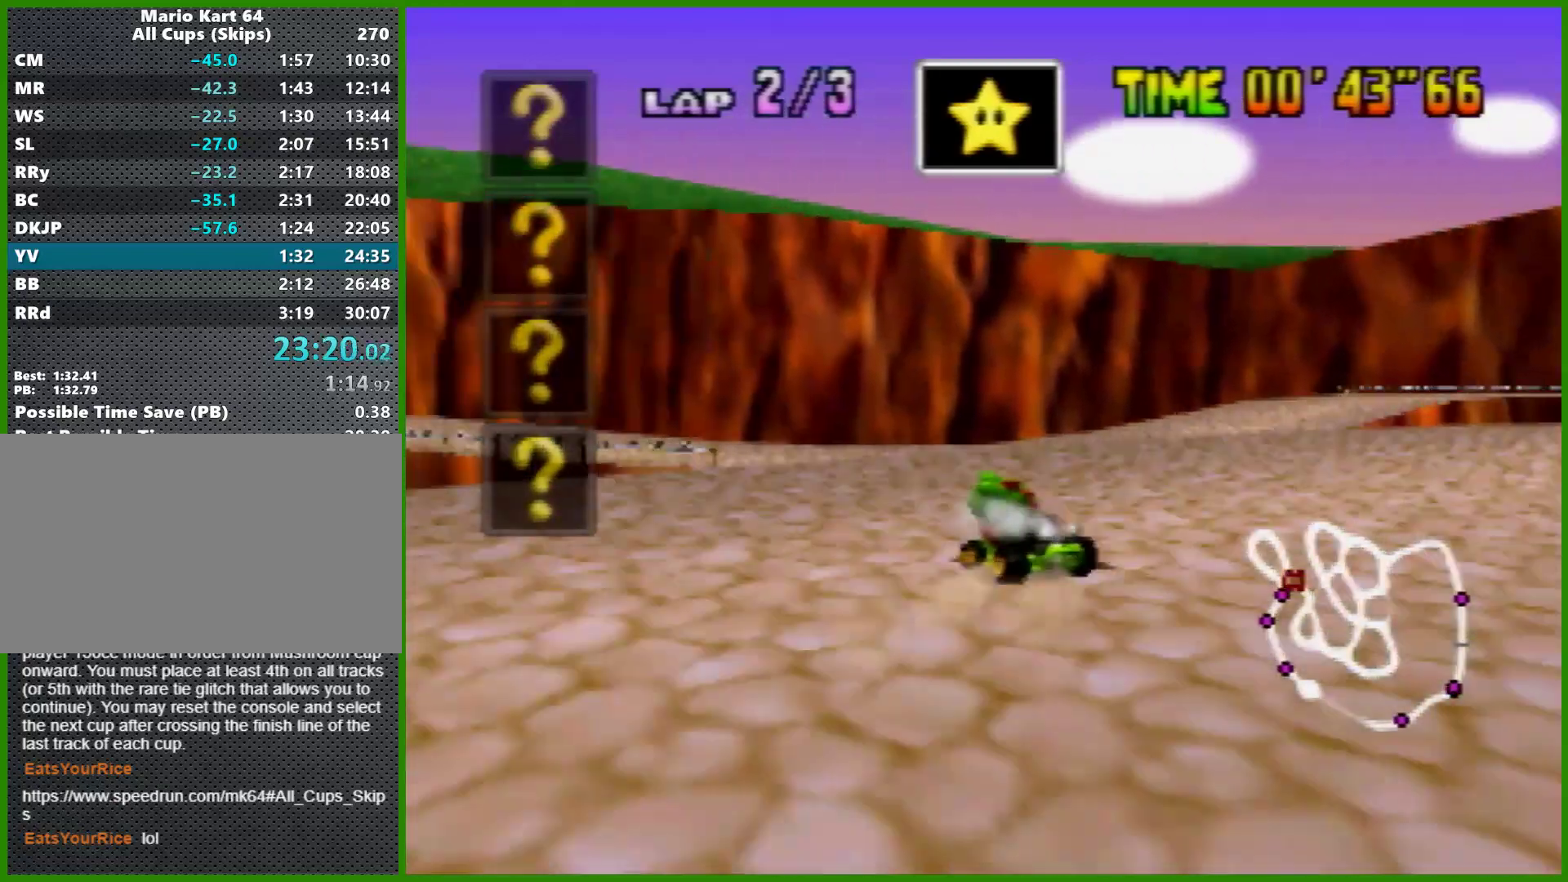
{"buttons": ["A", "R1"], "left_stick": "right", "events": [[300, "R1", "down"], [500, "left_stick", "right"]]}
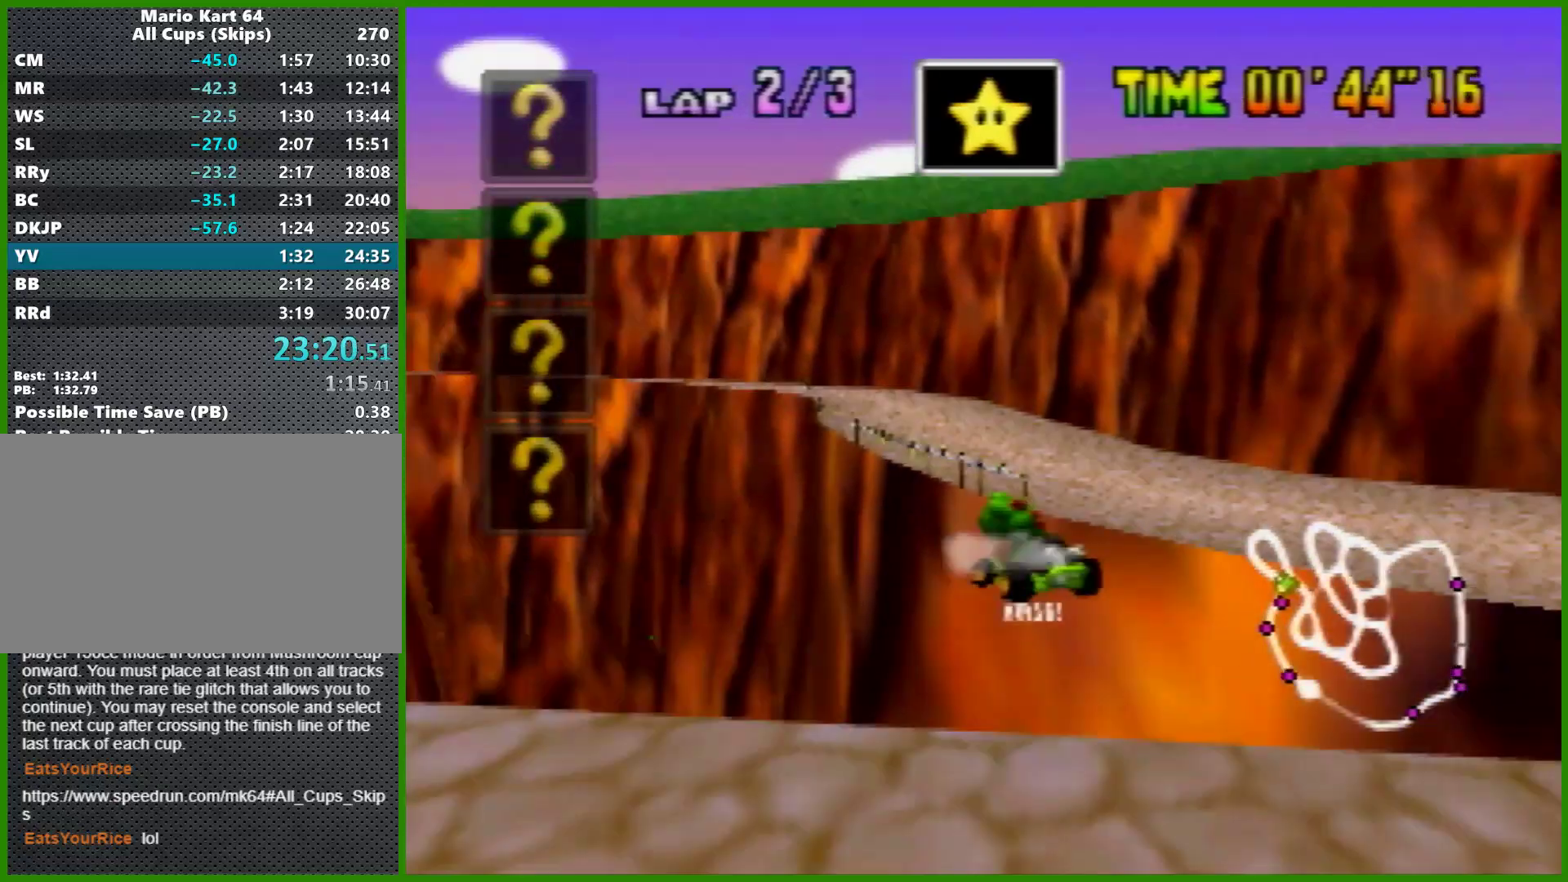
{"buttons": ["A"], "left_stick": "center", "events": [[200, "left_stick", "up-right"], [300, "left_stick", "right"], [367, "R1", "up"], [500, "left_stick", "center"]]}
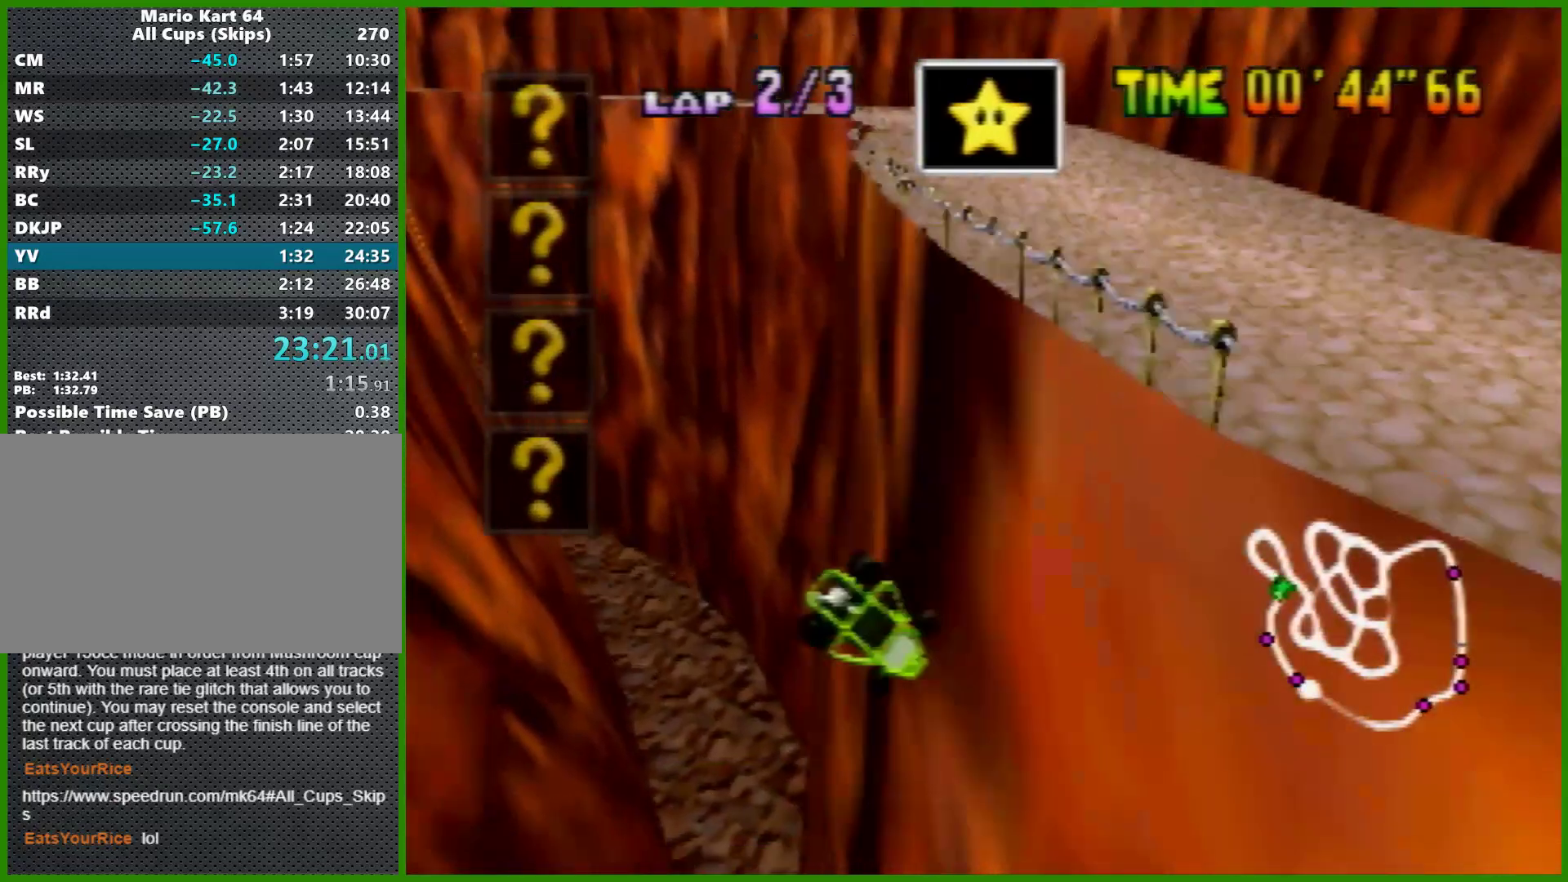
{"buttons": [], "left_stick": "center", "events": [[367, "A", "up"]]}